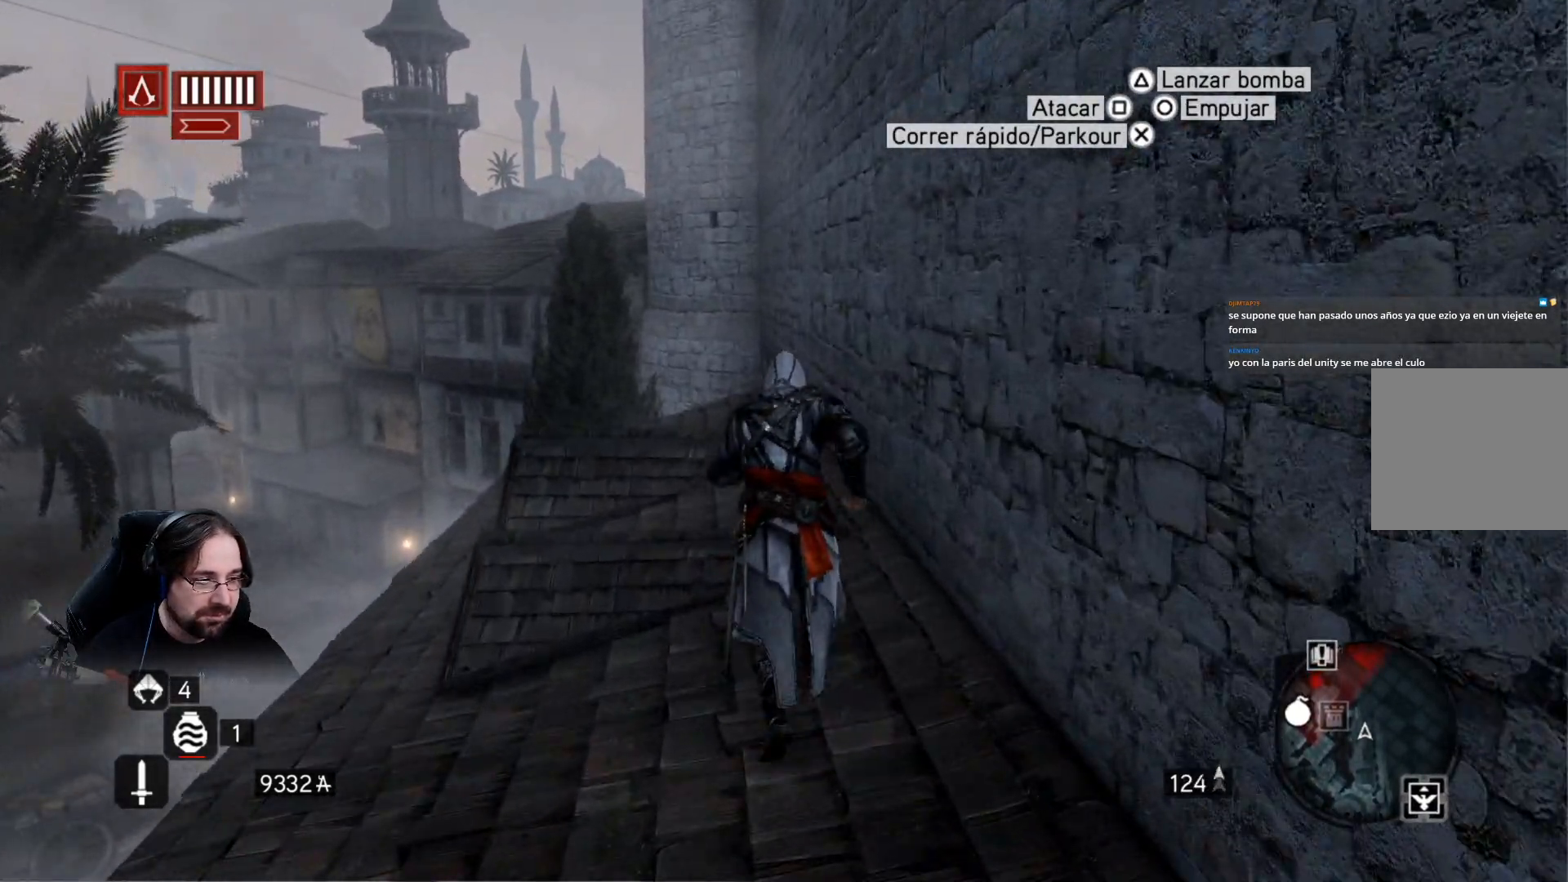
Gameplay with a controller (PlayStation layout); each line is a JSON object with the inputs held at the frame after it. "events" lists button and stick changes between this image and that frame as [ms after this image, input, new state], when the widget could be followed in between.
{"buttons": ["R2"], "left_stick": "up", "right_stick": "center", "events": []}
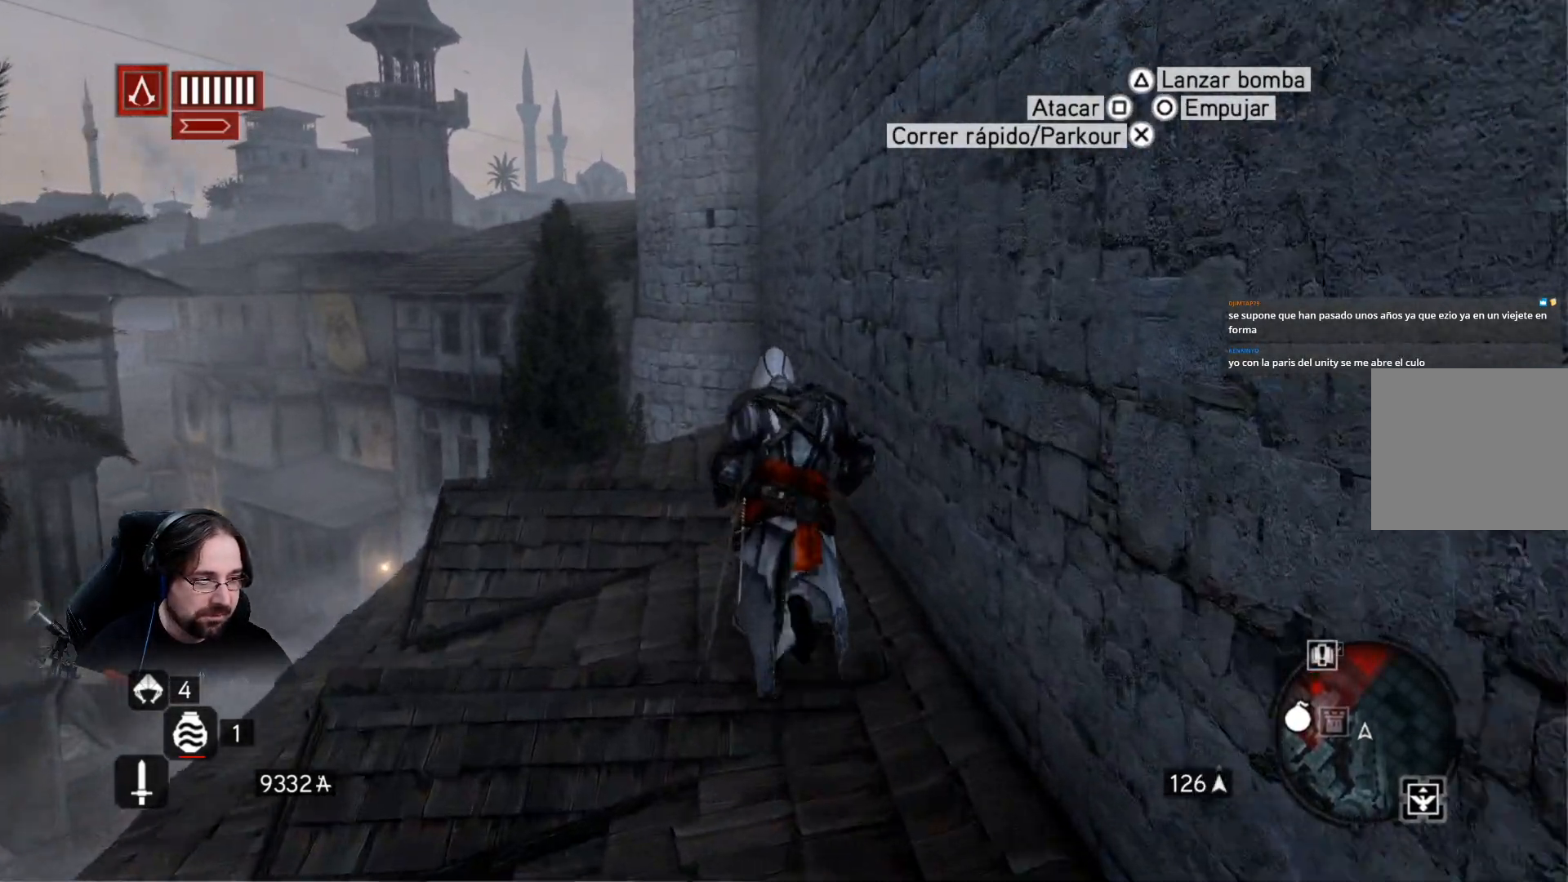
{"buttons": ["R2"], "left_stick": "up", "right_stick": "center", "events": []}
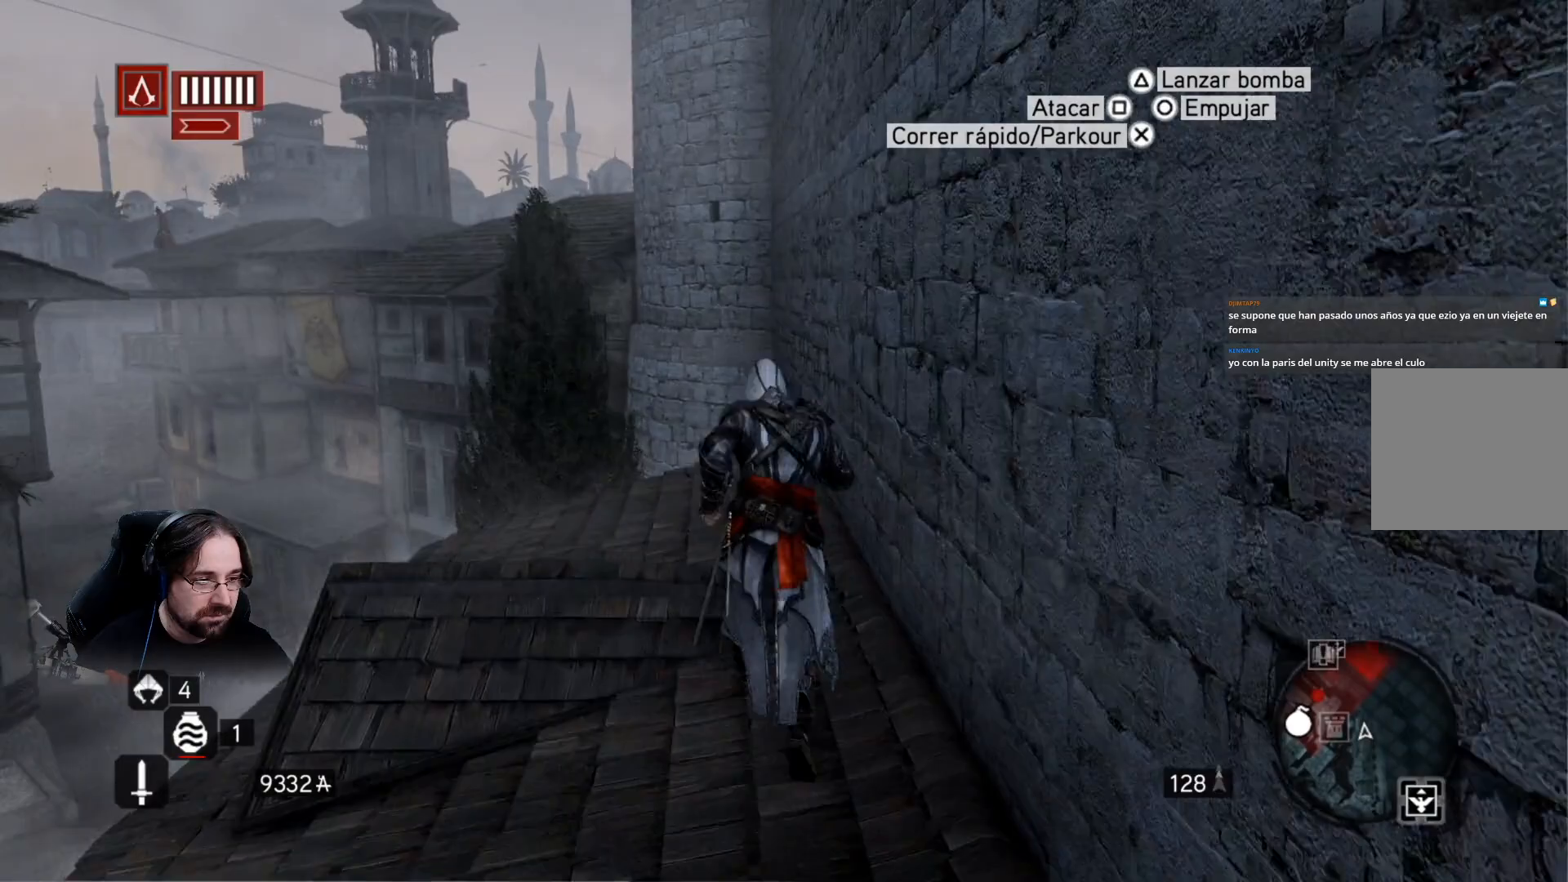
{"buttons": [], "left_stick": "center", "right_stick": "center", "events": [[267, "R2", "up"], [267, "left_stick", "center"]]}
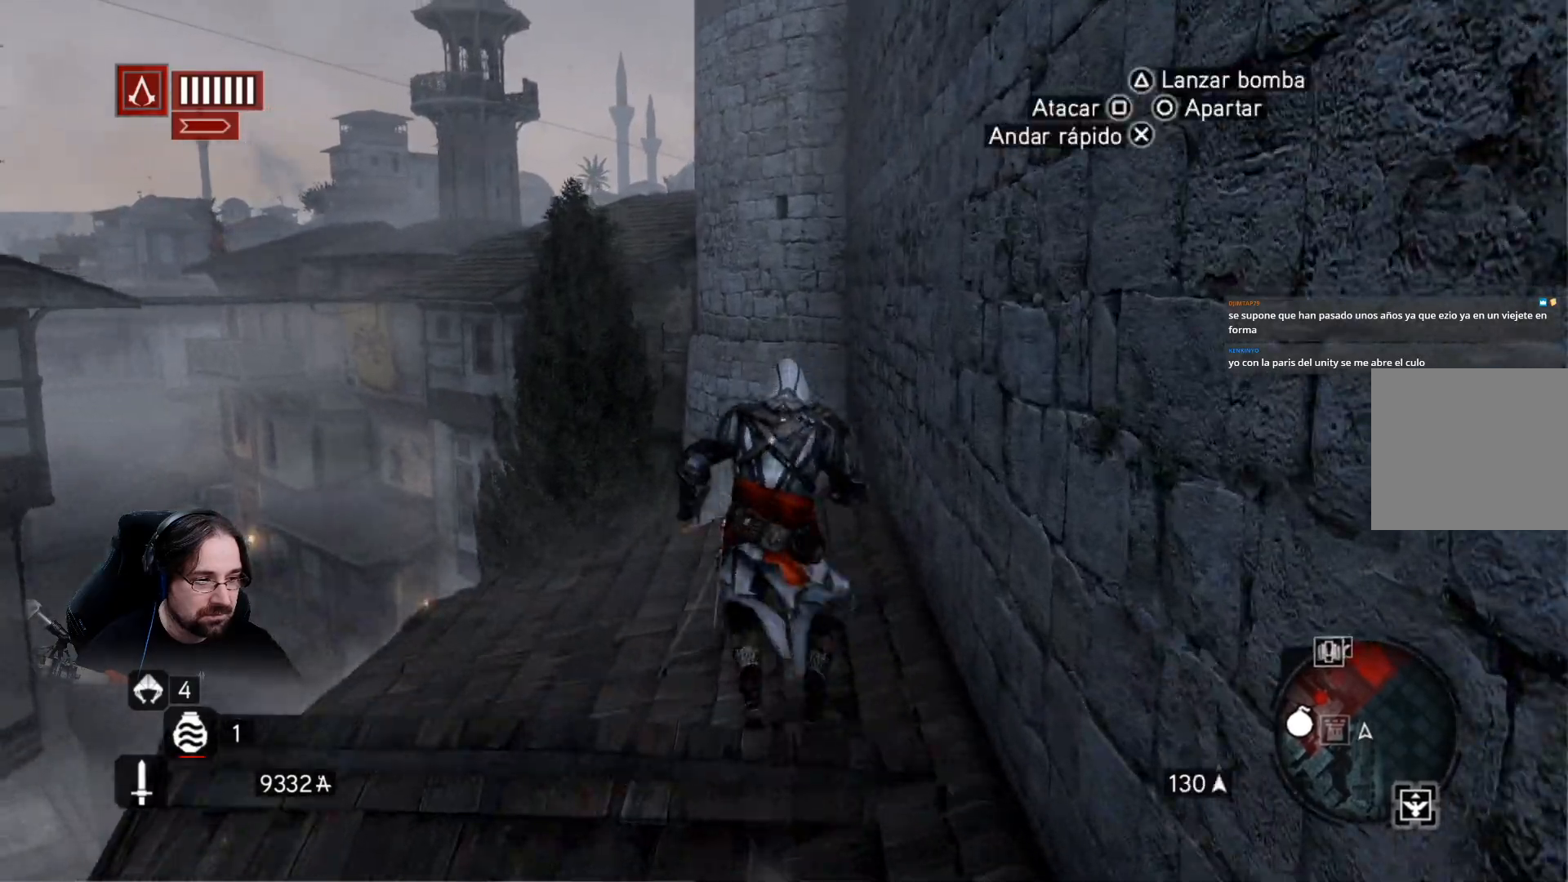
{"buttons": [], "left_stick": "center", "right_stick": "center", "events": []}
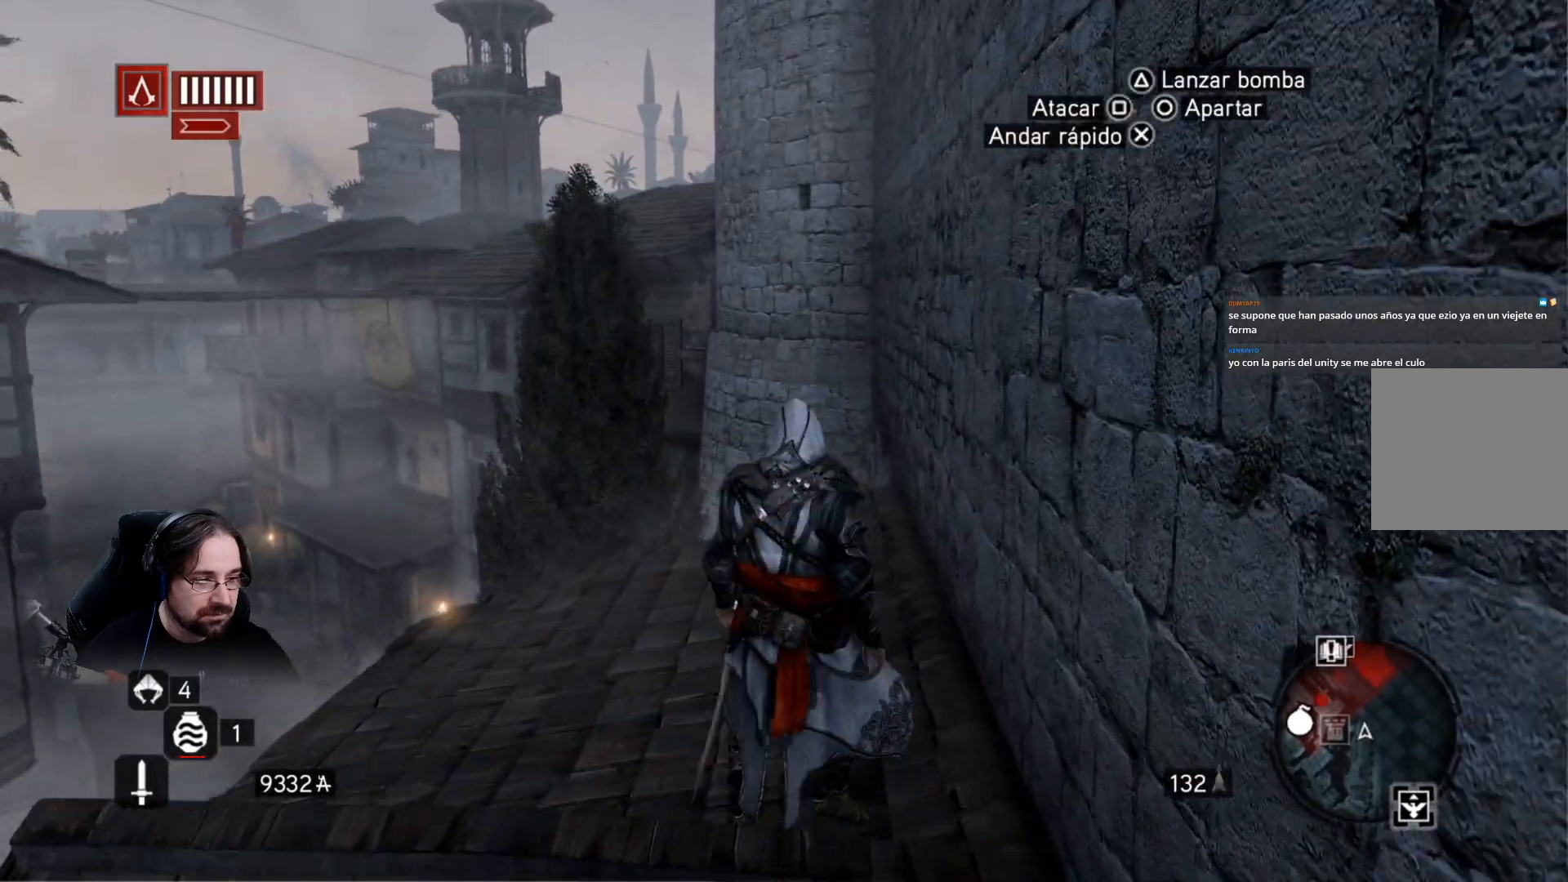
{"buttons": [], "left_stick": "center", "right_stick": "center", "events": []}
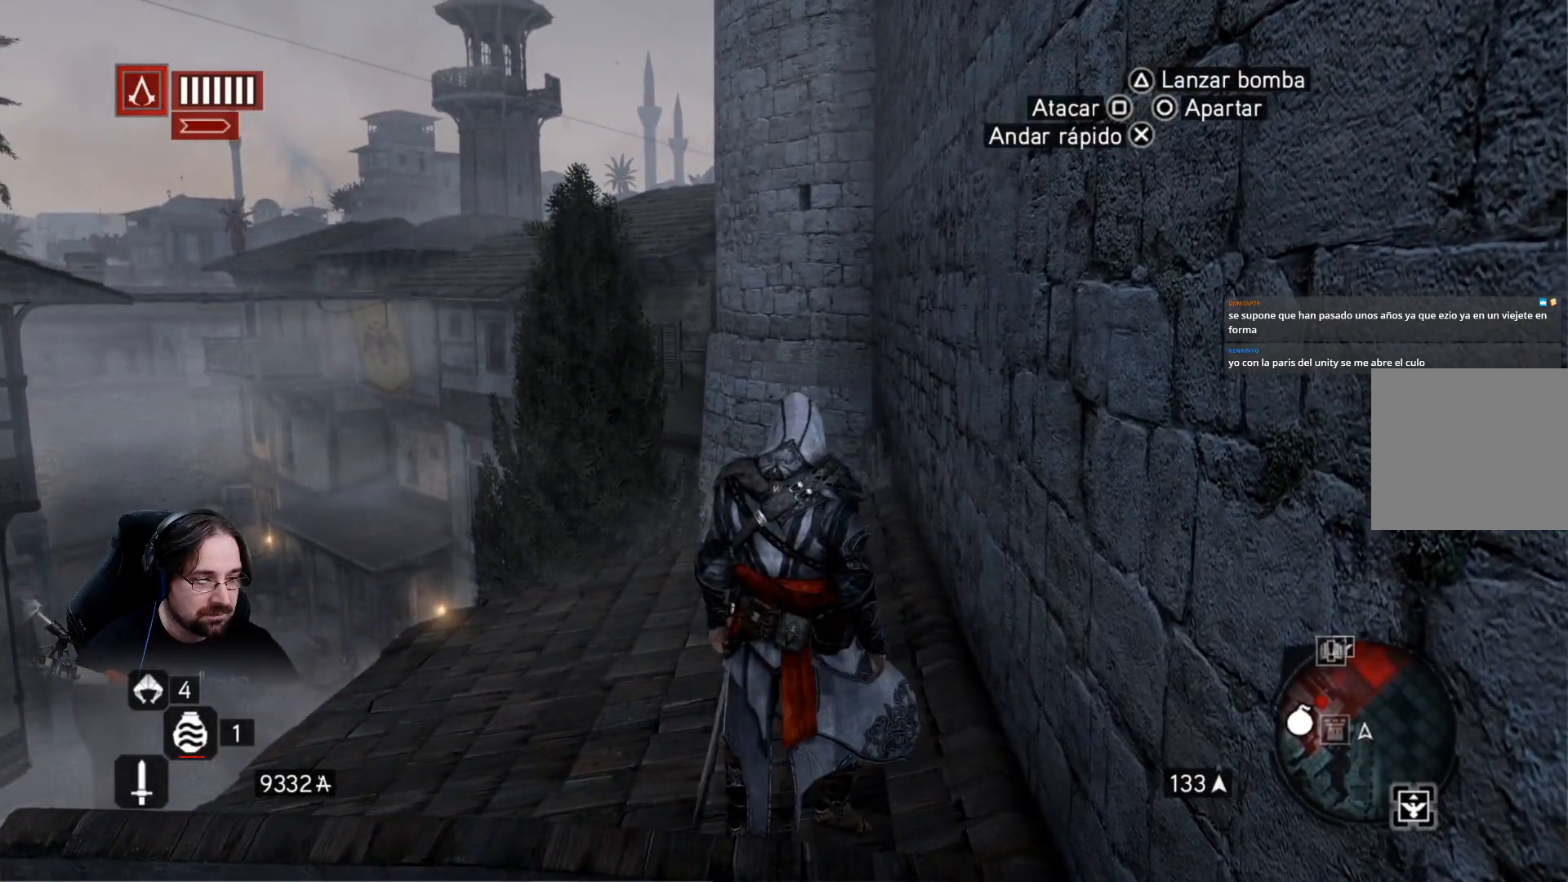
{"buttons": [], "left_stick": "up-left", "right_stick": "center", "events": [[367, "left_stick", "up-left"]]}
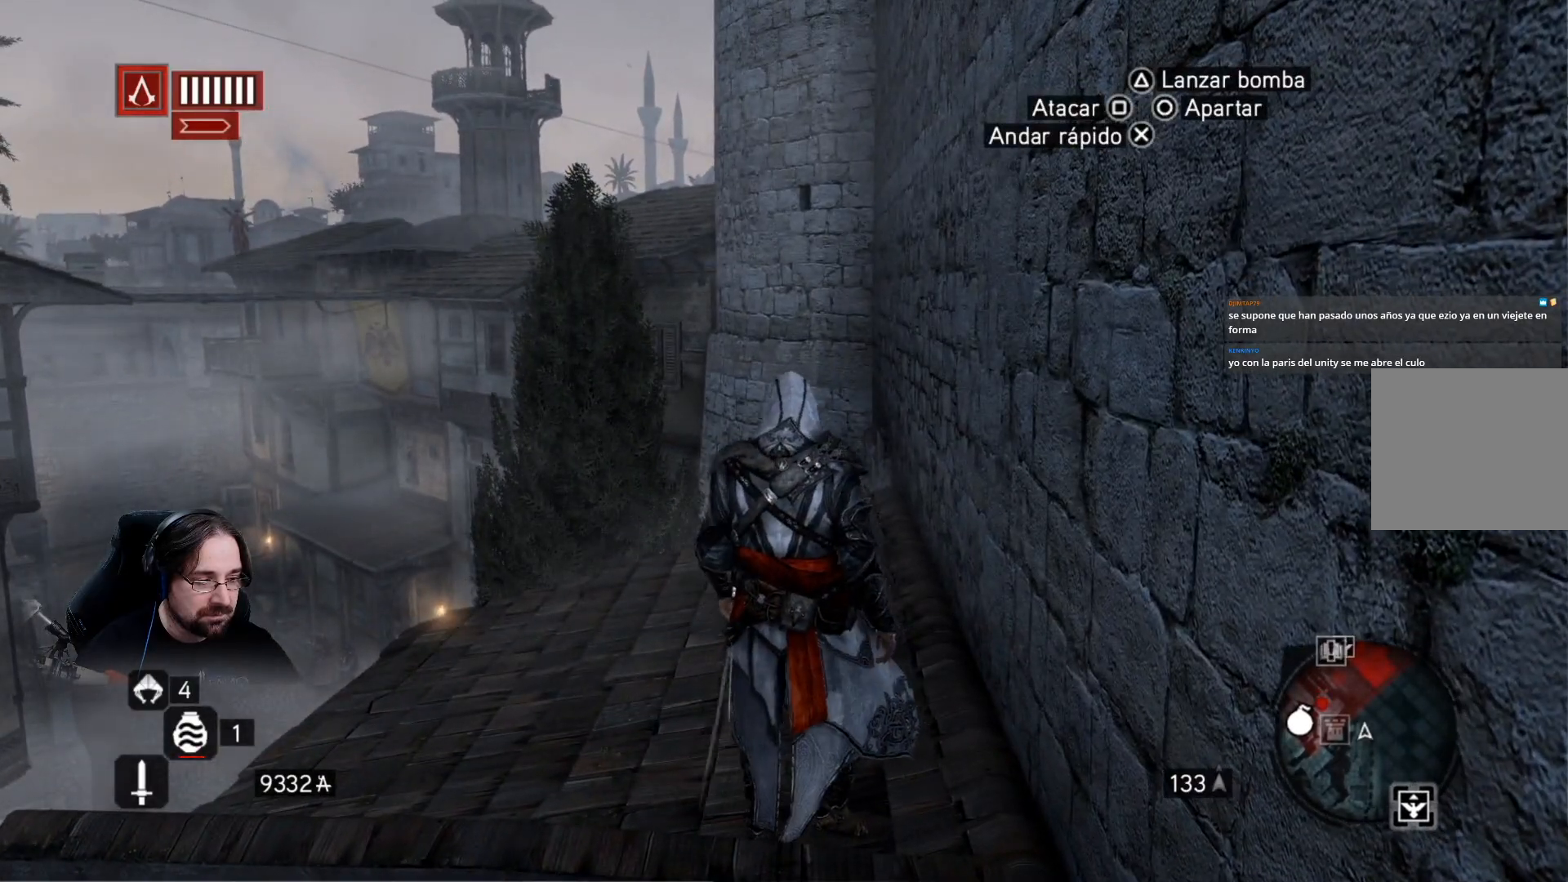
{"buttons": [], "left_stick": "center", "right_stick": "down", "events": [[100, "right_stick", "down"], [333, "left_stick", "center"]]}
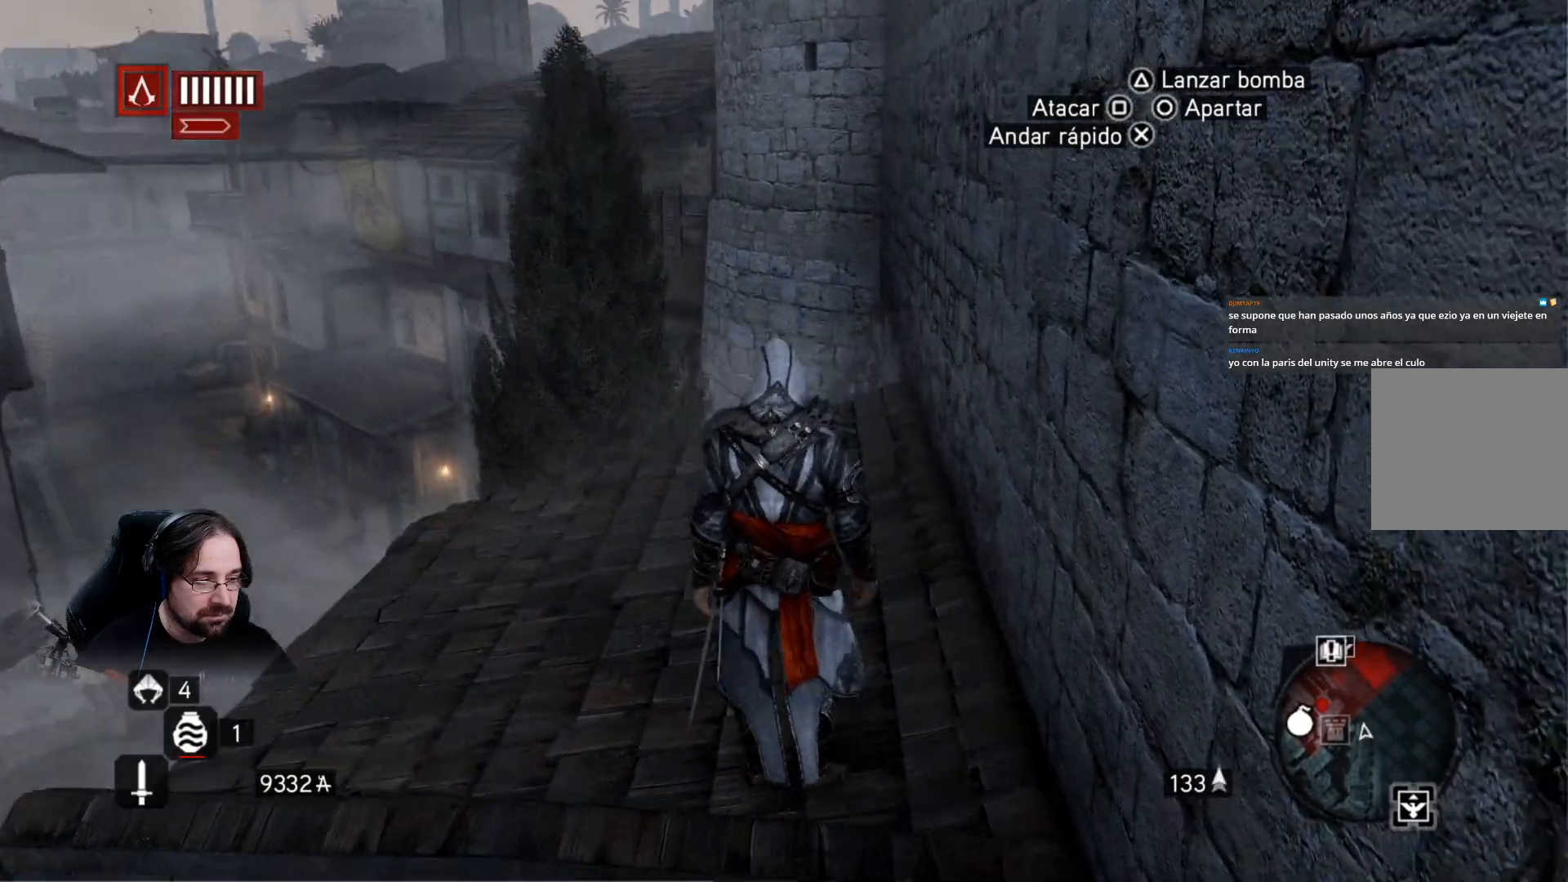
{"buttons": [], "left_stick": "center", "right_stick": "center", "events": [[33, "right_stick", "center"]]}
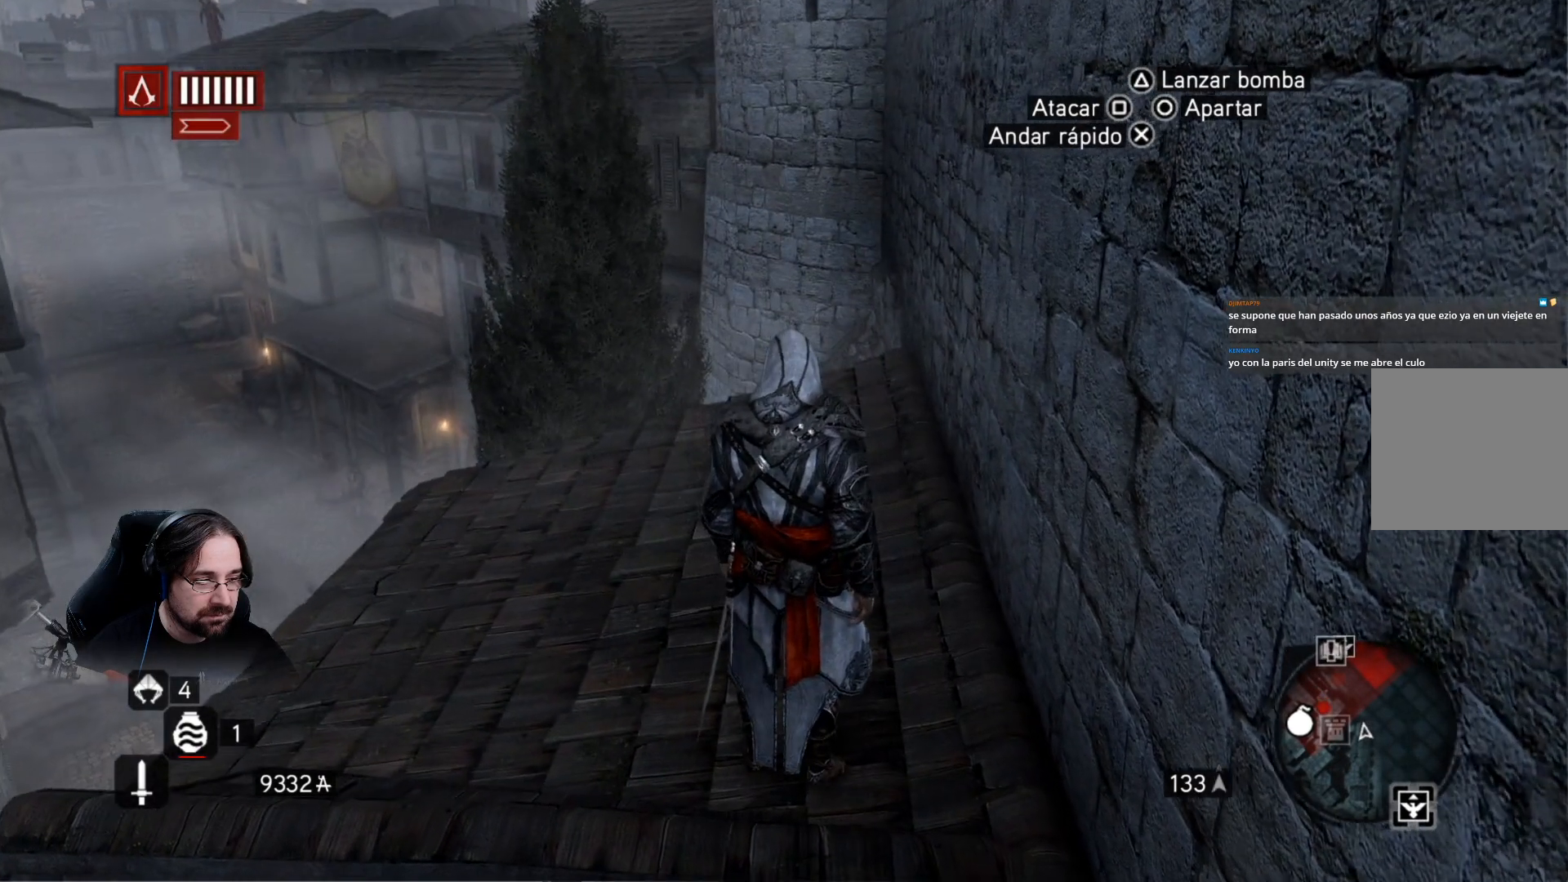
{"buttons": [], "left_stick": "center", "right_stick": "center", "events": []}
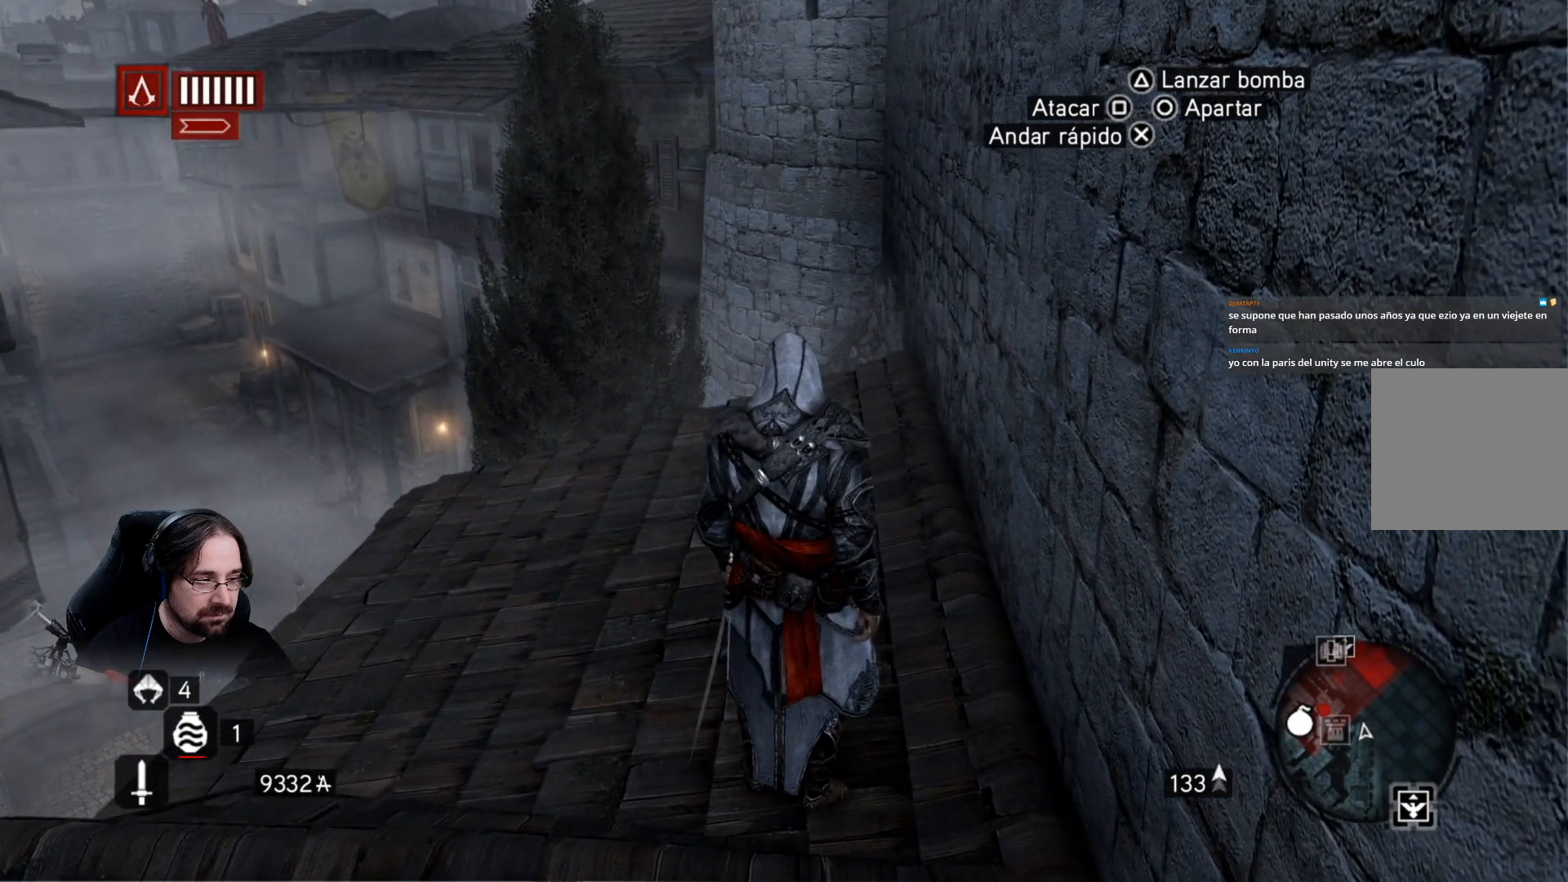
{"buttons": ["R2"], "left_stick": "up", "right_stick": "center", "events": [[367, "left_stick", "up"], [467, "R2", "down"]]}
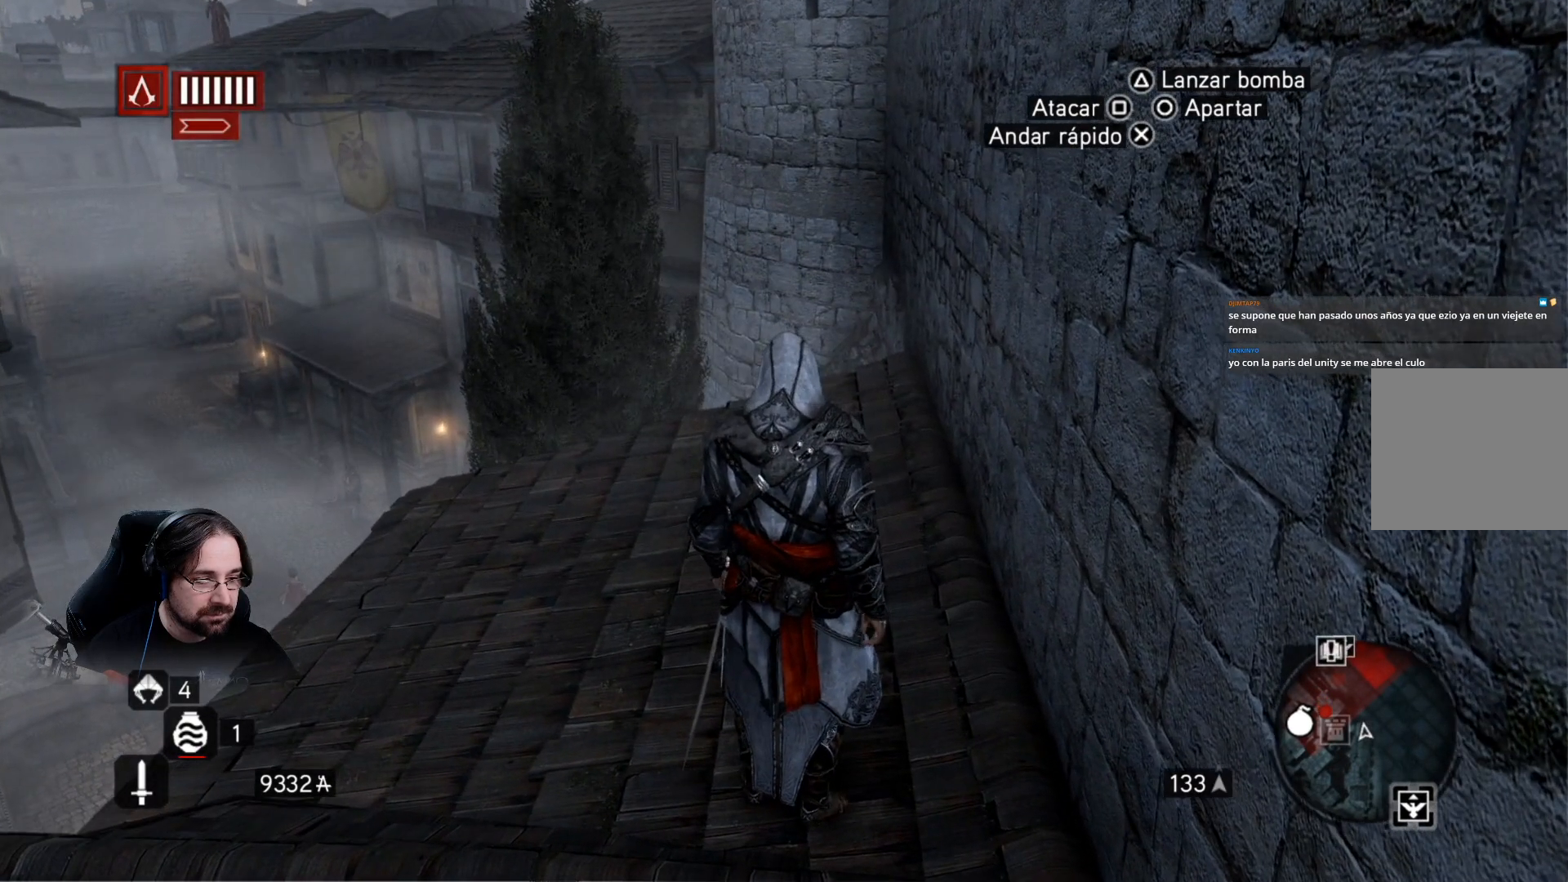
{"buttons": ["R2"], "left_stick": "up", "right_stick": "center", "events": []}
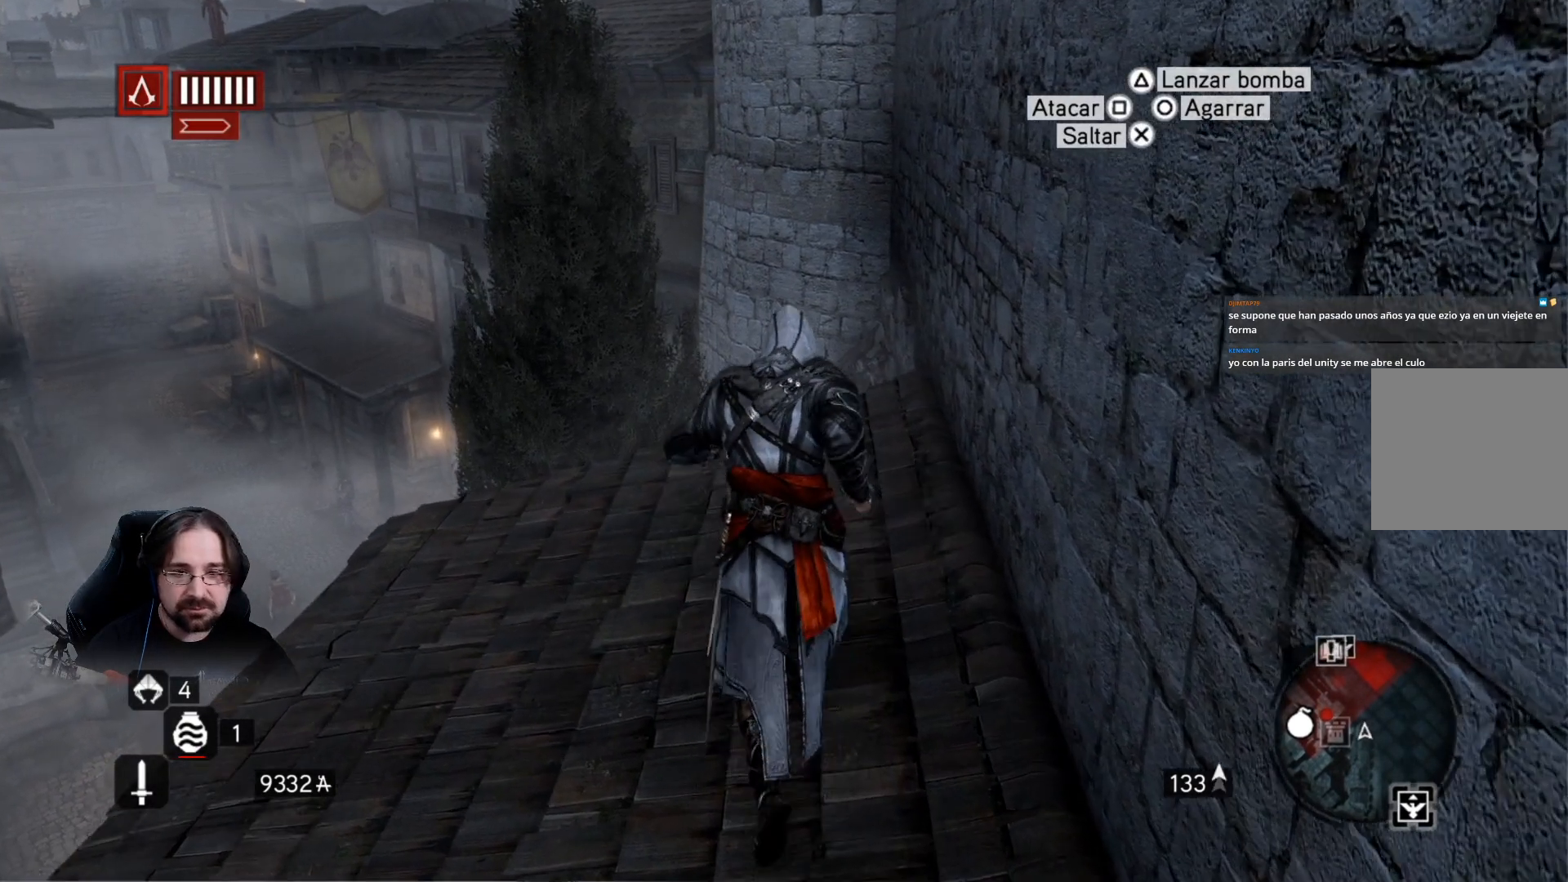
{"buttons": ["R2"], "left_stick": "up", "right_stick": "center", "events": []}
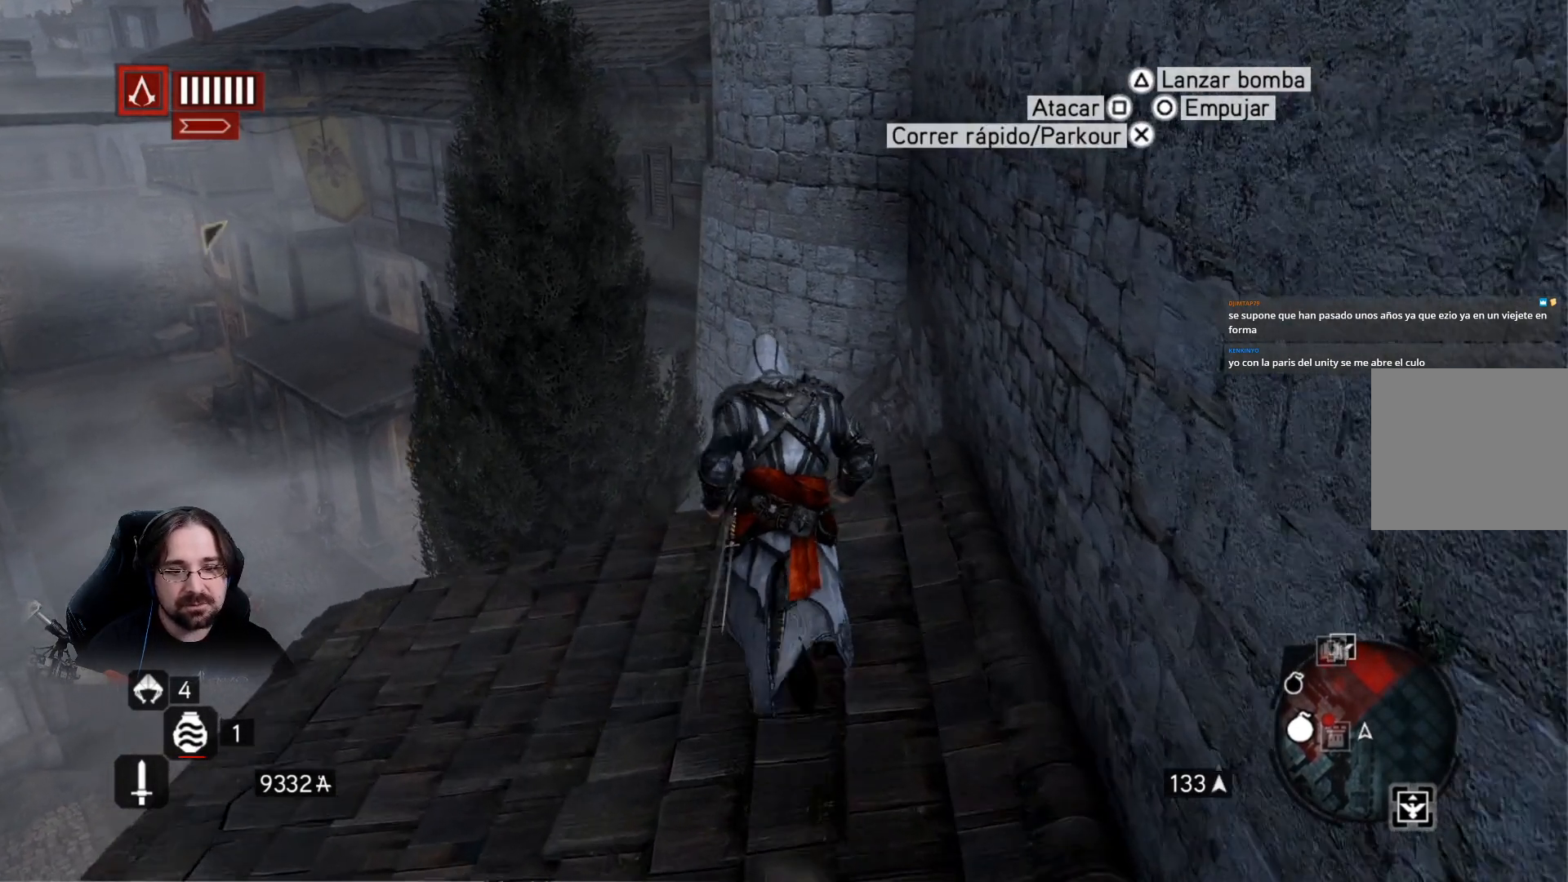
{"buttons": [], "left_stick": "center", "right_stick": "center", "events": [[233, "left_stick", "center"], [433, "R2", "up"]]}
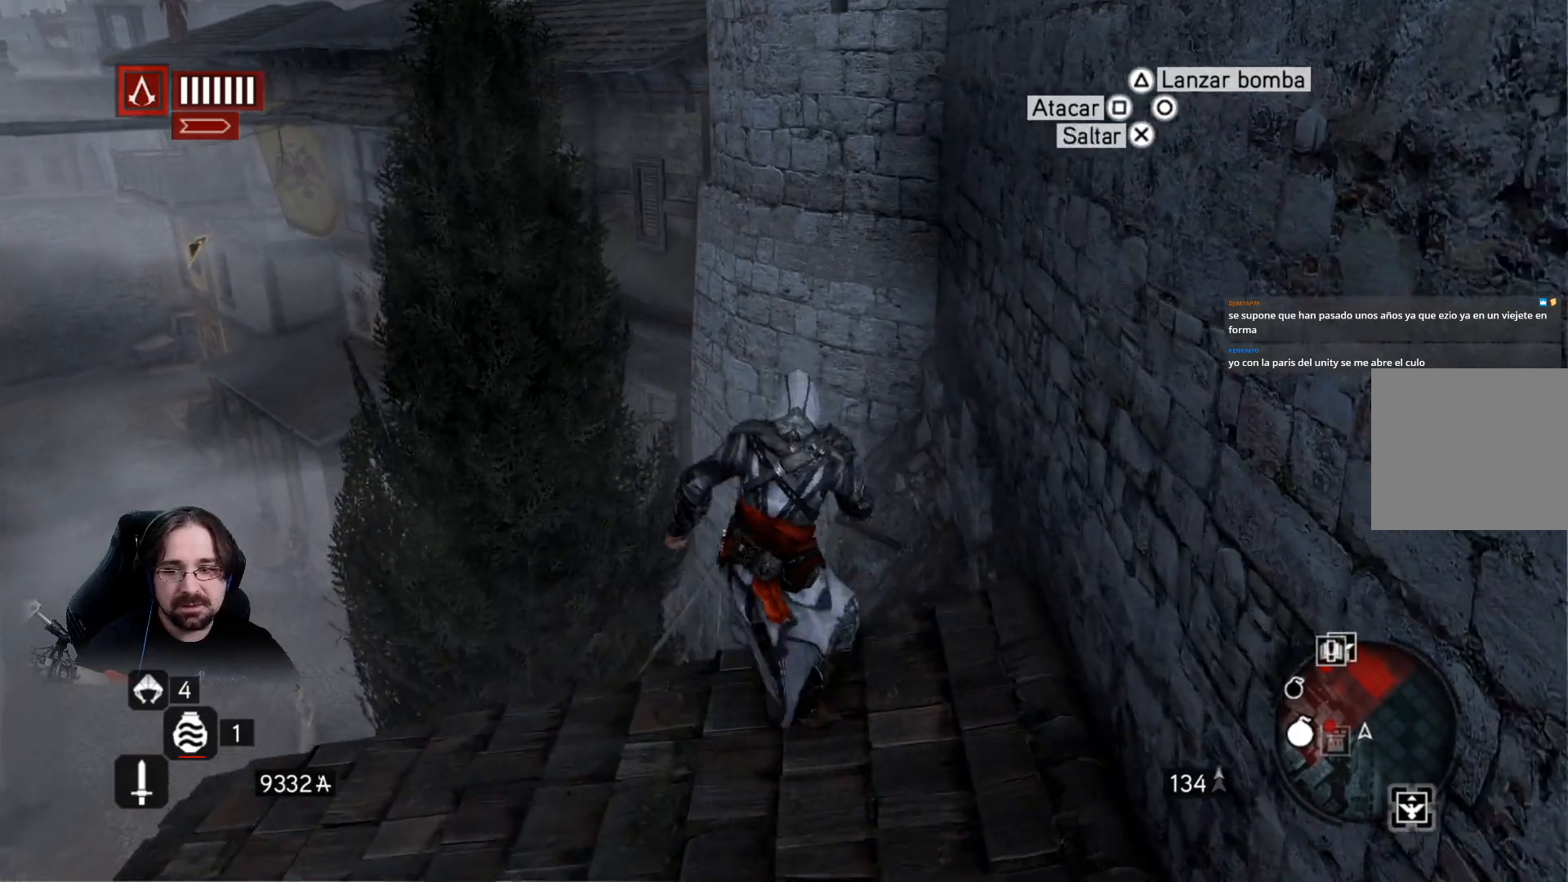
{"buttons": [], "left_stick": "down", "right_stick": "center", "events": [[133, "right_stick", "down-left"], [167, "left_stick", "down"], [367, "right_stick", "center"]]}
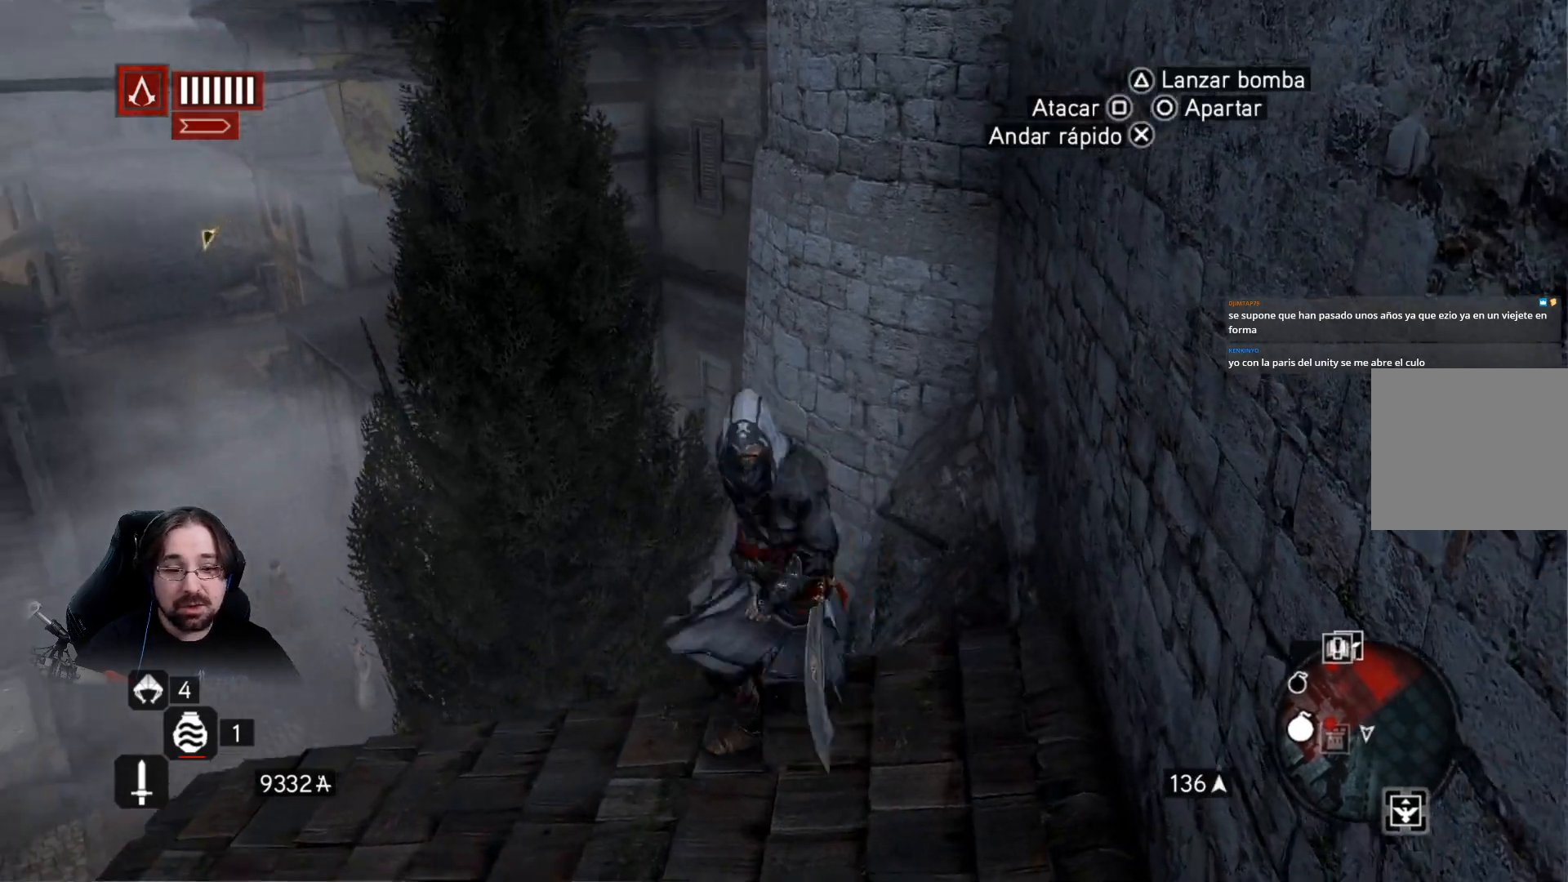
{"buttons": [], "left_stick": "down", "right_stick": "up-right", "events": [[33, "right_stick", "up-right"]]}
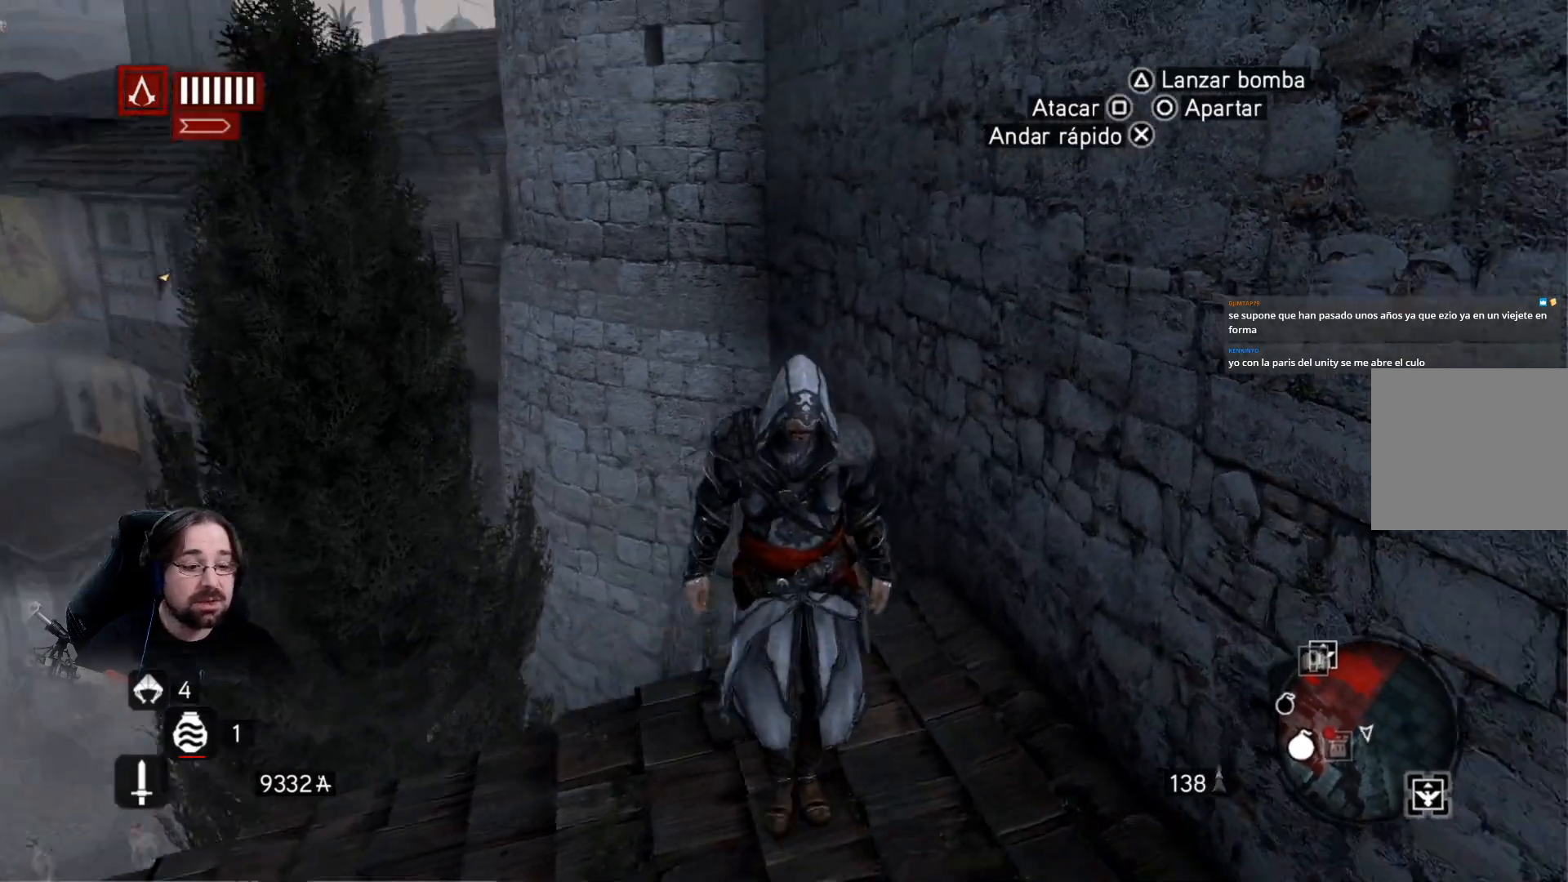
{"buttons": ["R2"], "left_stick": "right", "right_stick": "up-right", "events": [[200, "left_stick", "down-right"], [367, "R2", "down"], [467, "left_stick", "right"]]}
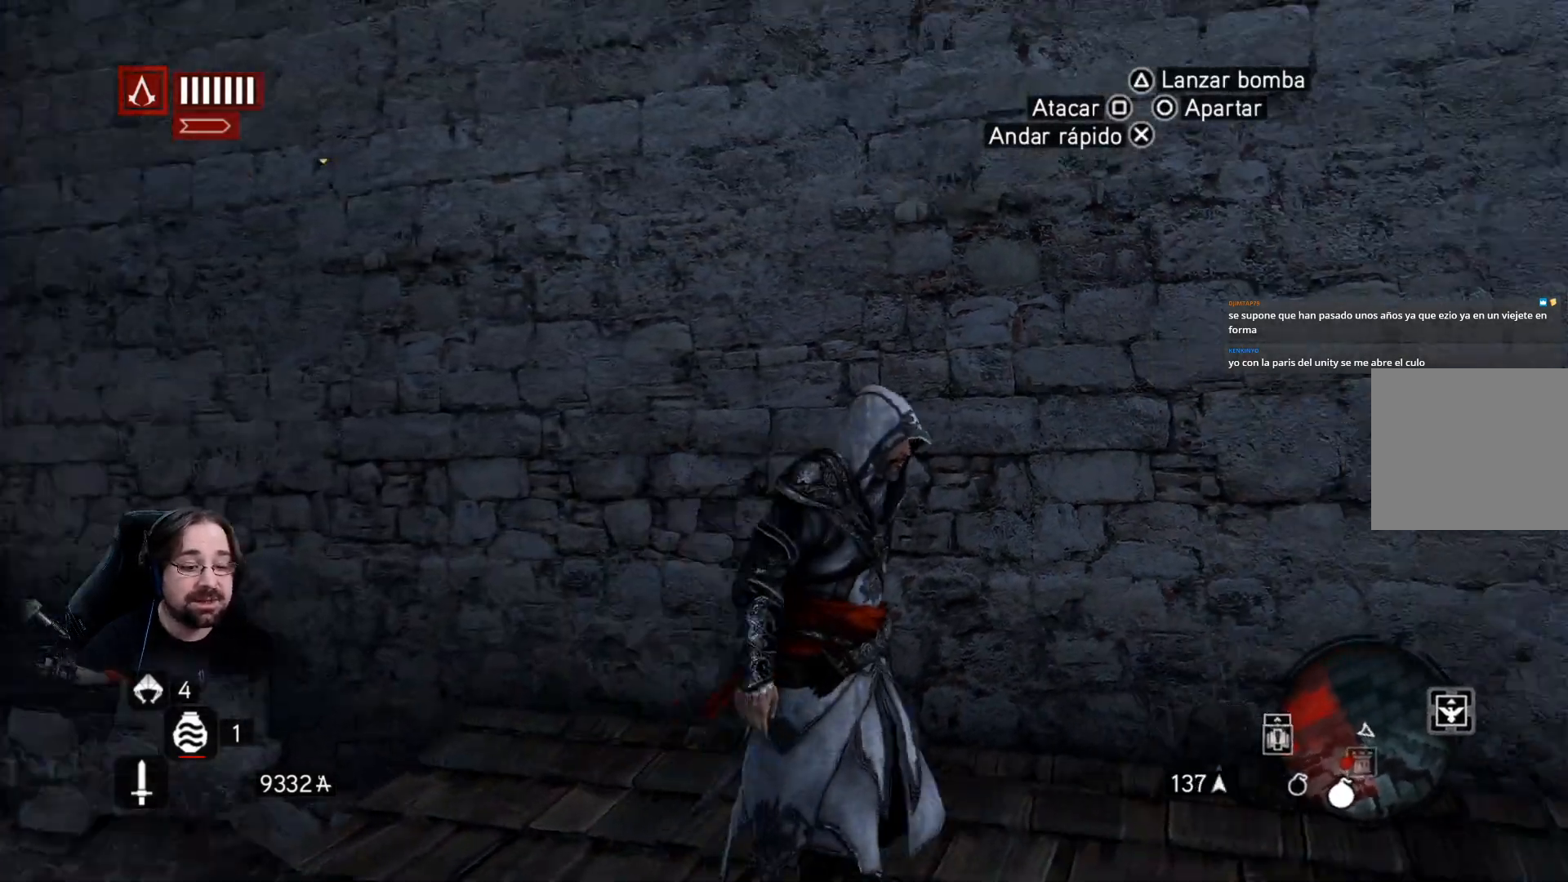
{"buttons": ["R2"], "left_stick": "right", "right_stick": "right", "events": [[367, "right_stick", "right"]]}
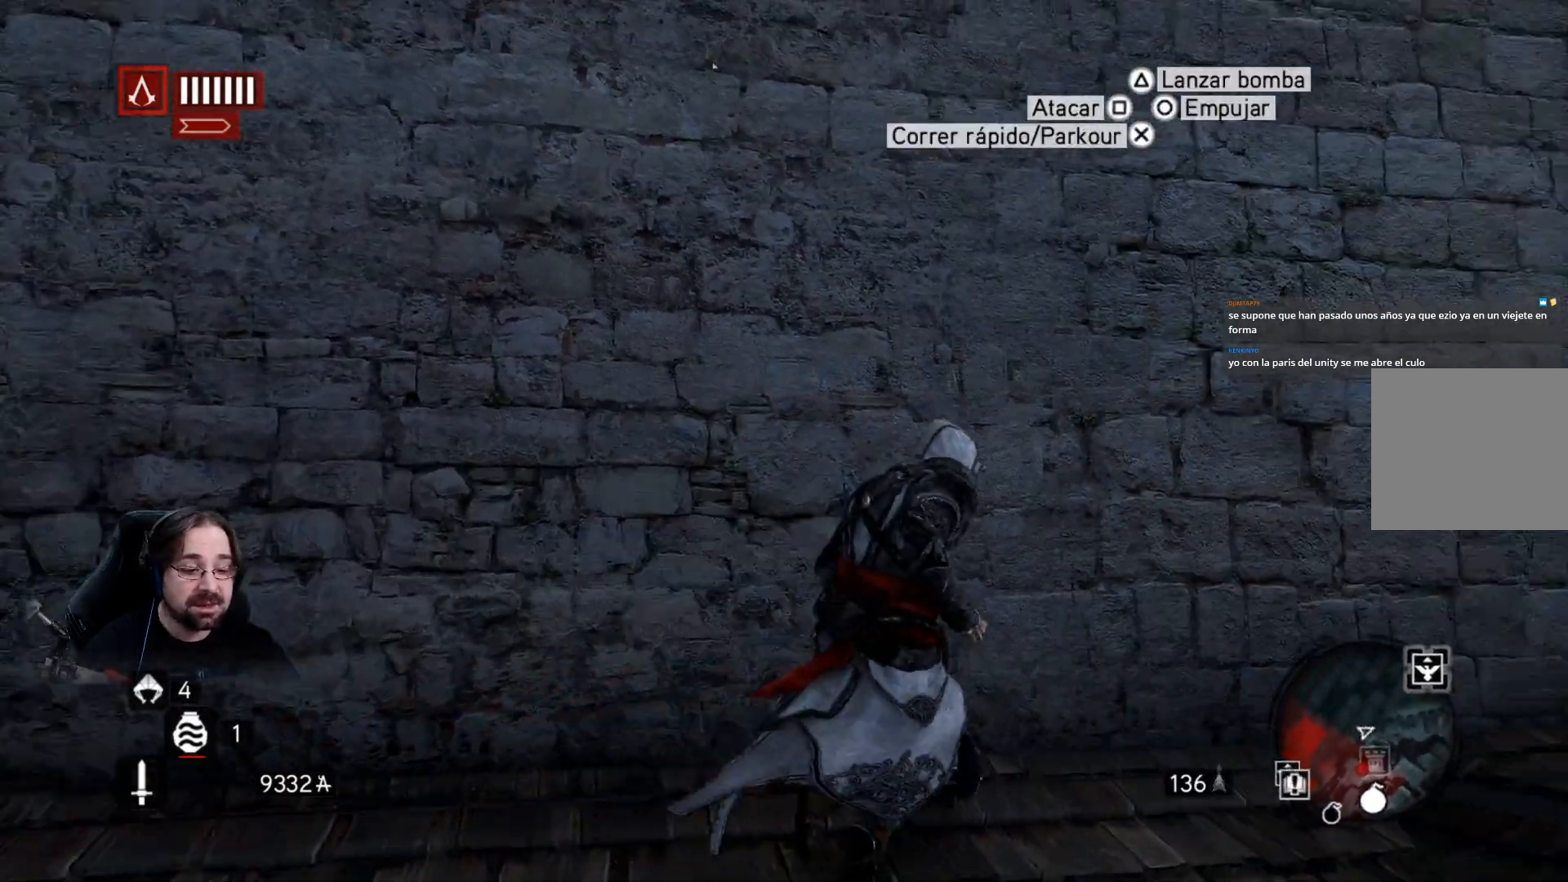
{"buttons": ["R2"], "left_stick": "up-right", "right_stick": "right", "events": [[100, "left_stick", "up-right"]]}
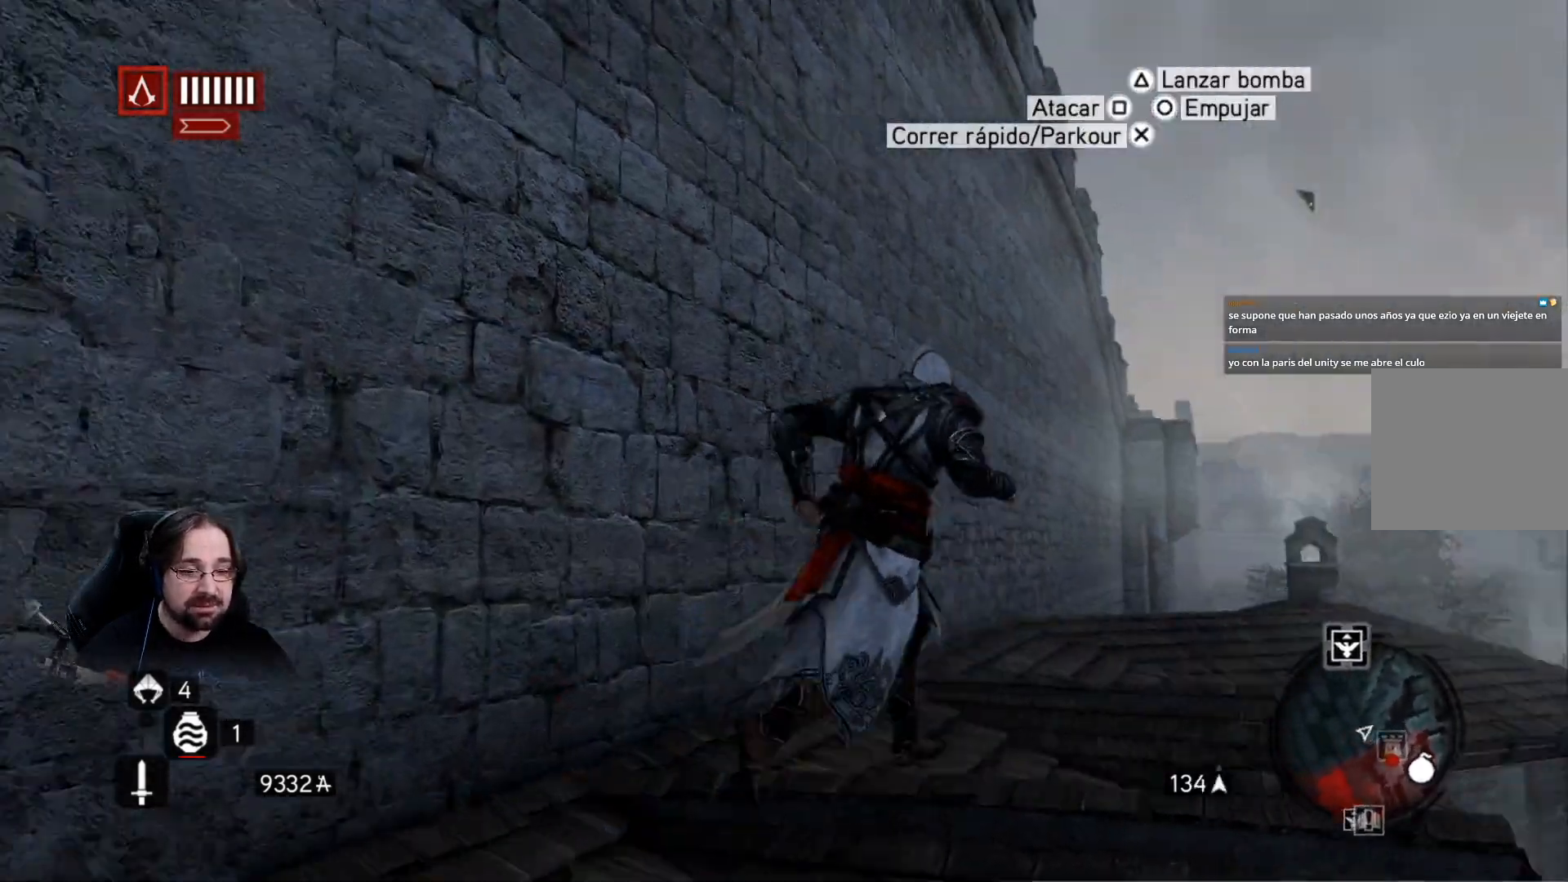
{"buttons": ["R2"], "left_stick": "up", "right_stick": "left", "events": [[33, "right_stick", "center"], [300, "left_stick", "up"], [333, "right_stick", "left"]]}
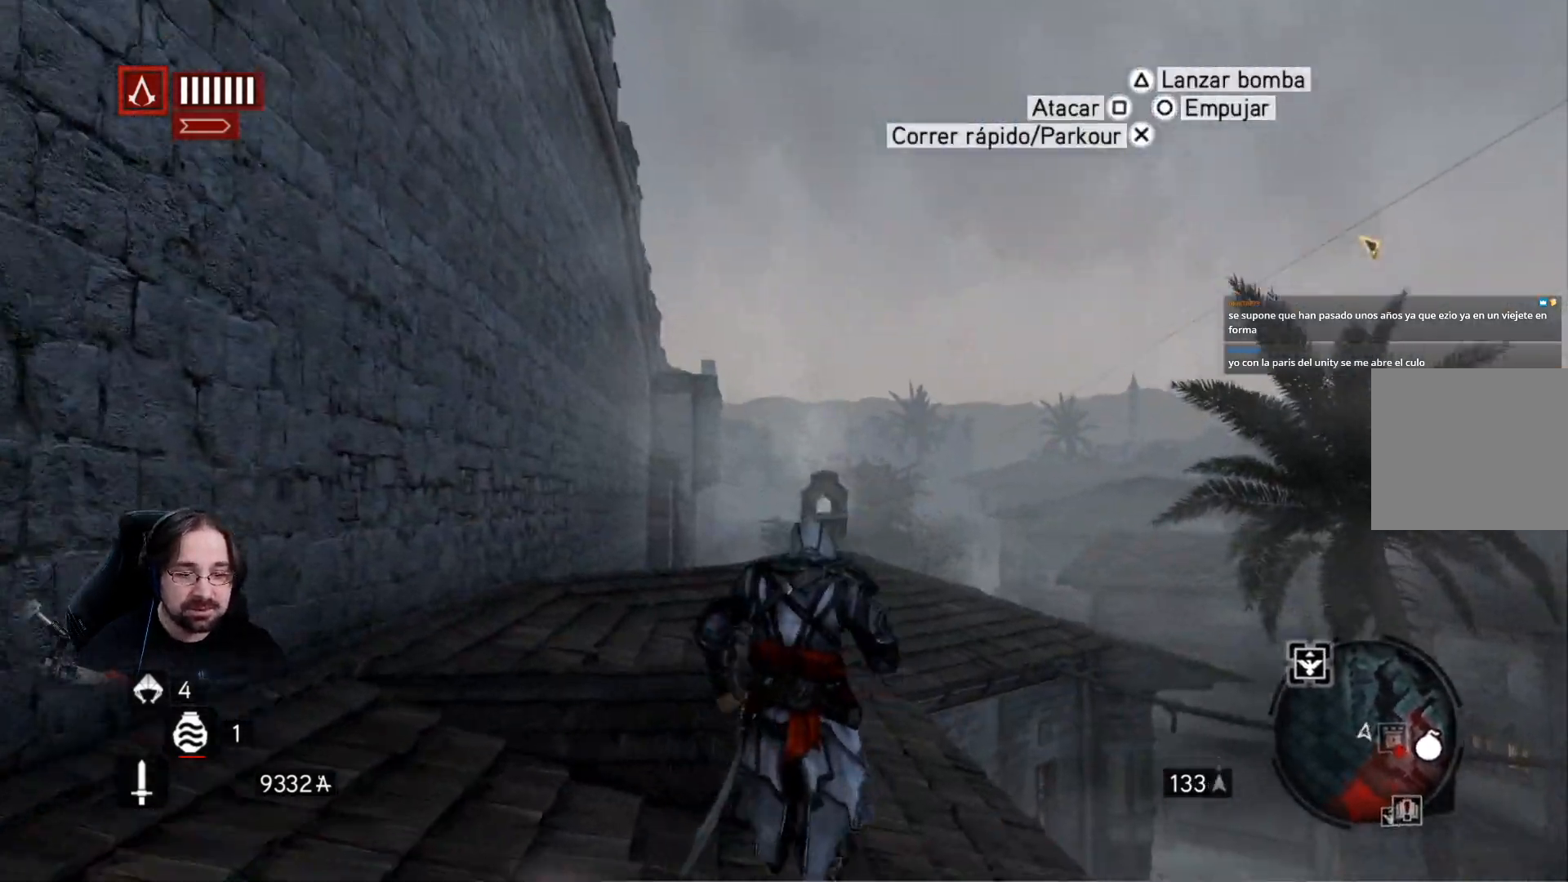
{"buttons": ["R2"], "left_stick": "up", "right_stick": "center", "events": [[200, "right_stick", "center"]]}
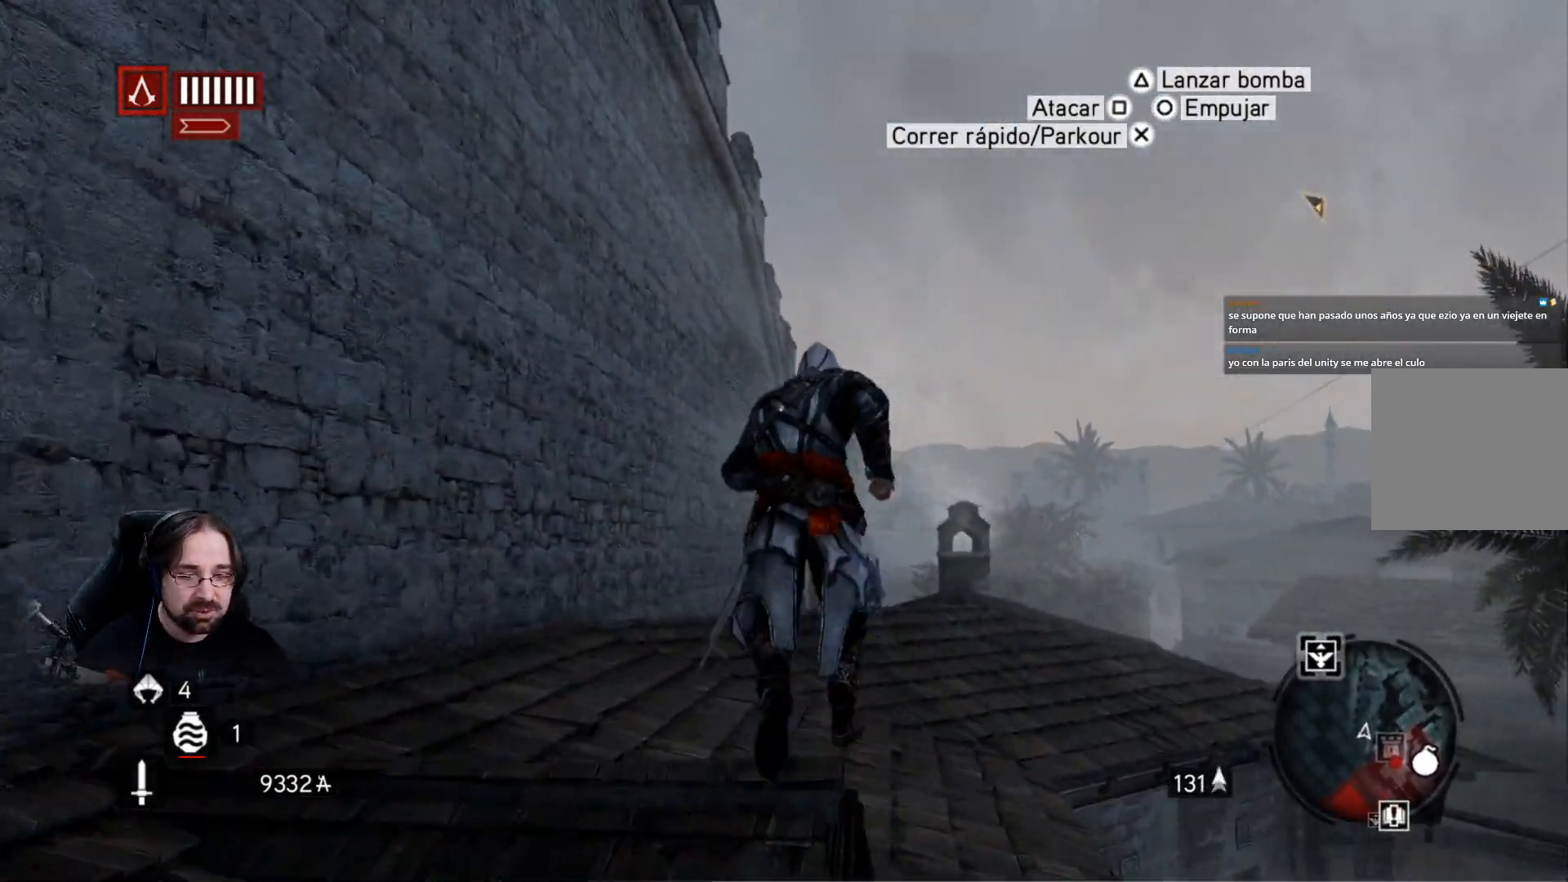
{"buttons": ["R2"], "left_stick": "up", "right_stick": "down", "events": [[333, "right_stick", "down"]]}
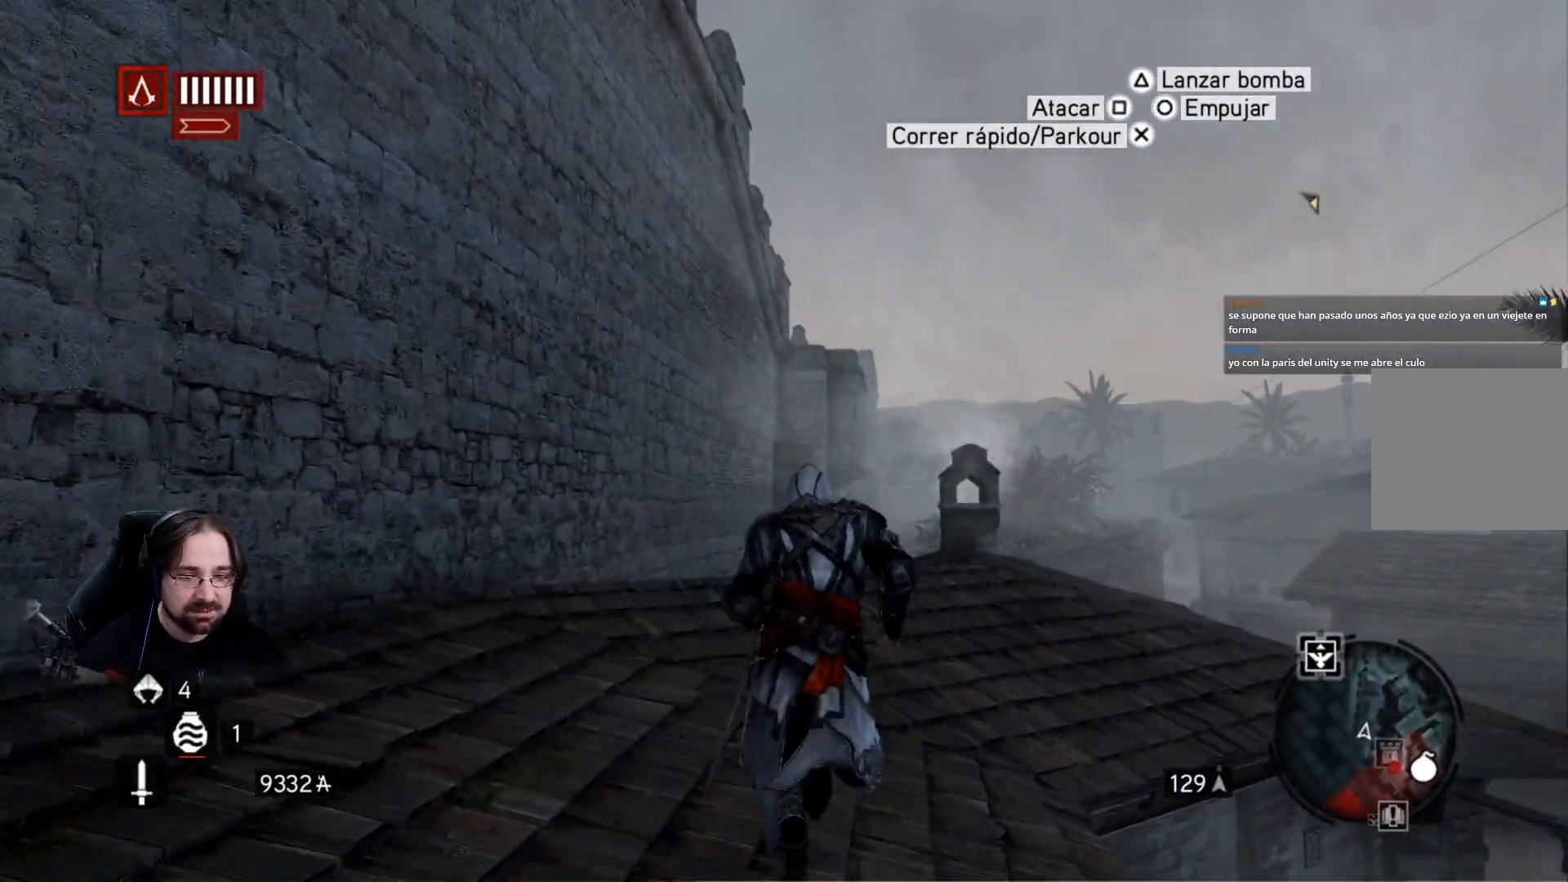
{"buttons": ["R2"], "left_stick": "up", "right_stick": "down-left", "events": [[467, "right_stick", "down-left"]]}
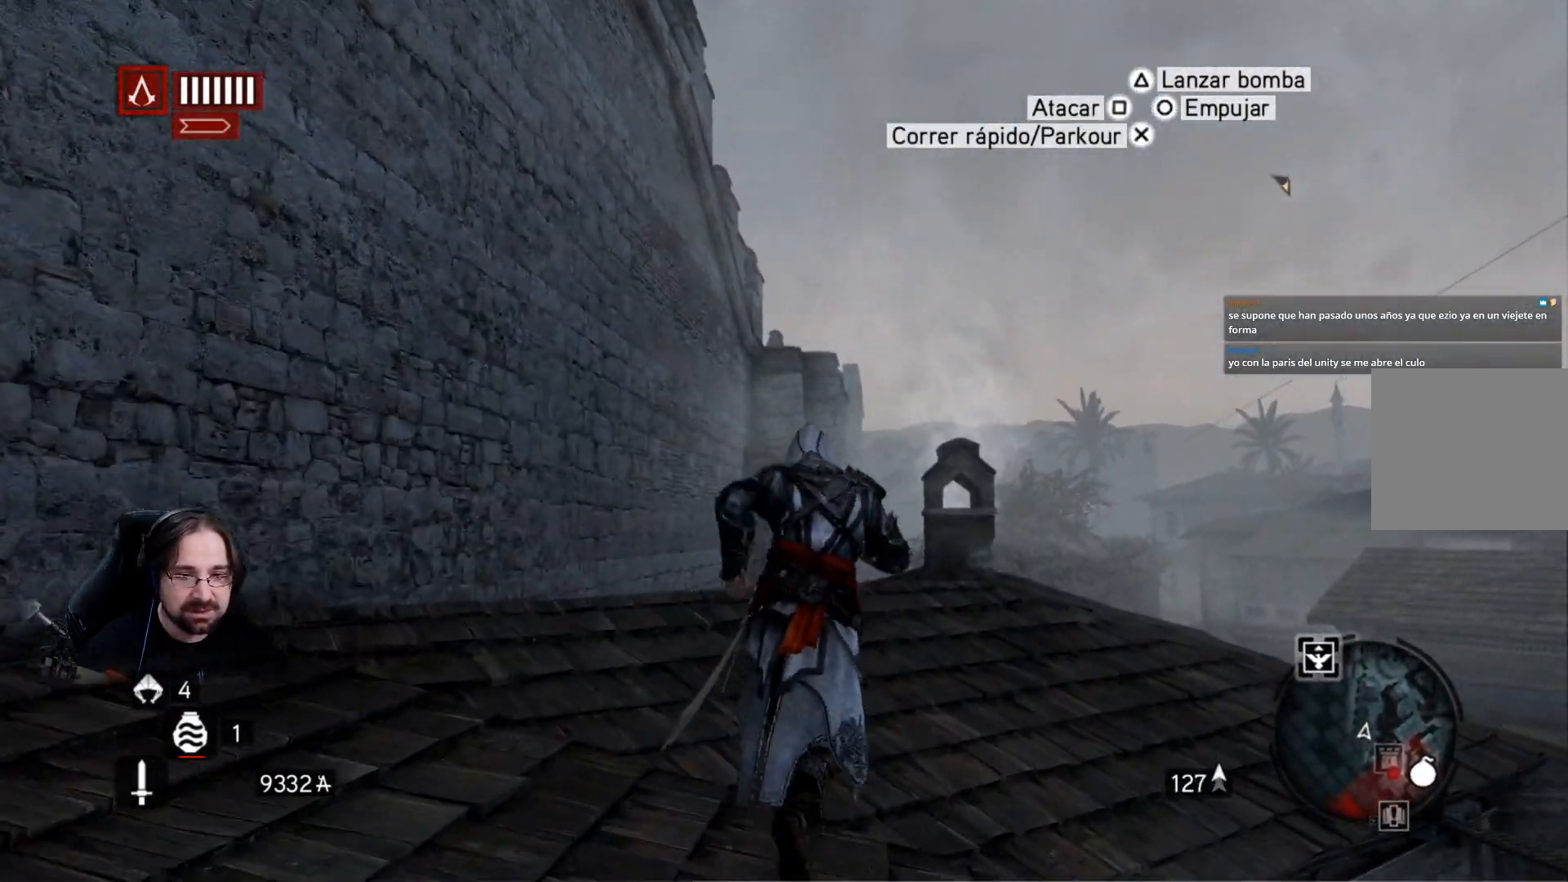
{"buttons": ["R2"], "left_stick": "up", "right_stick": "center", "events": [[267, "right_stick", "center"]]}
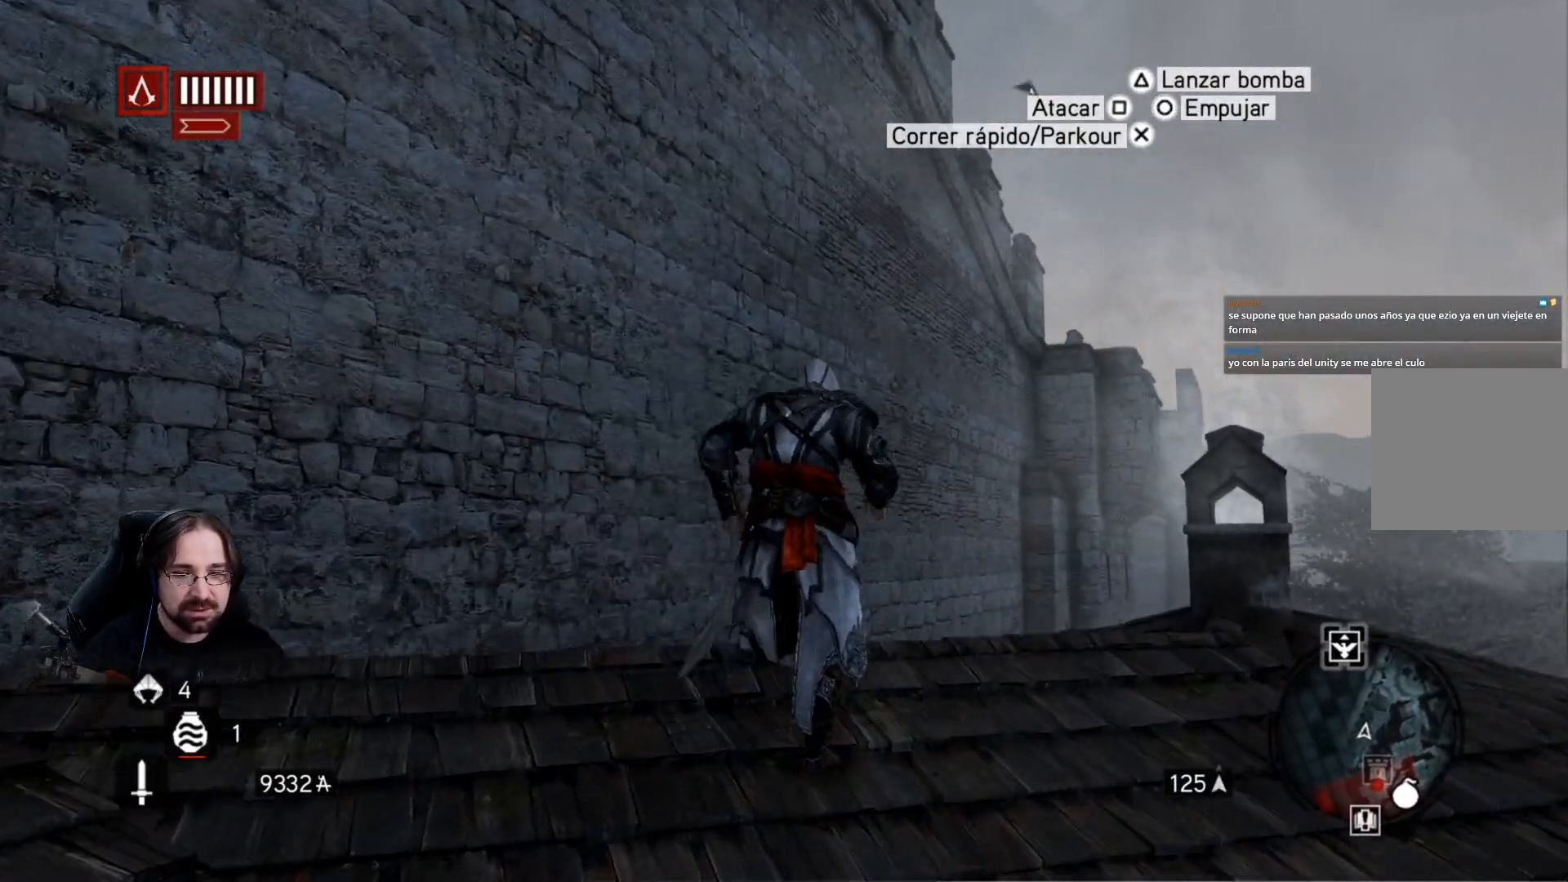
{"buttons": ["R2"], "left_stick": "up", "right_stick": "down", "events": [[333, "right_stick", "down"]]}
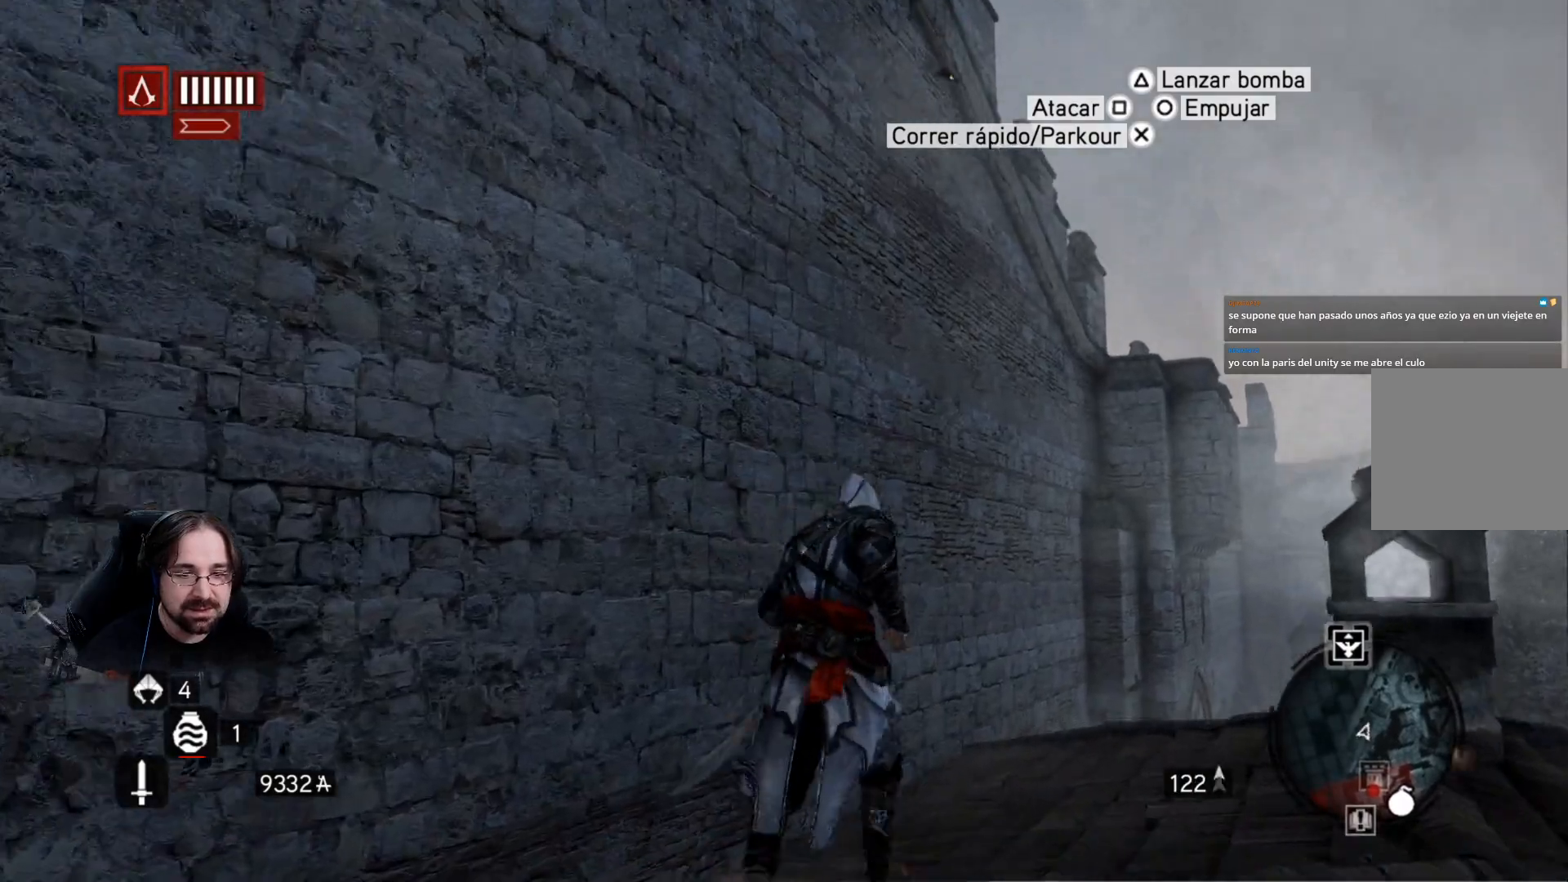
{"buttons": ["R2"], "left_stick": "up", "right_stick": "center", "events": [[433, "right_stick", "center"]]}
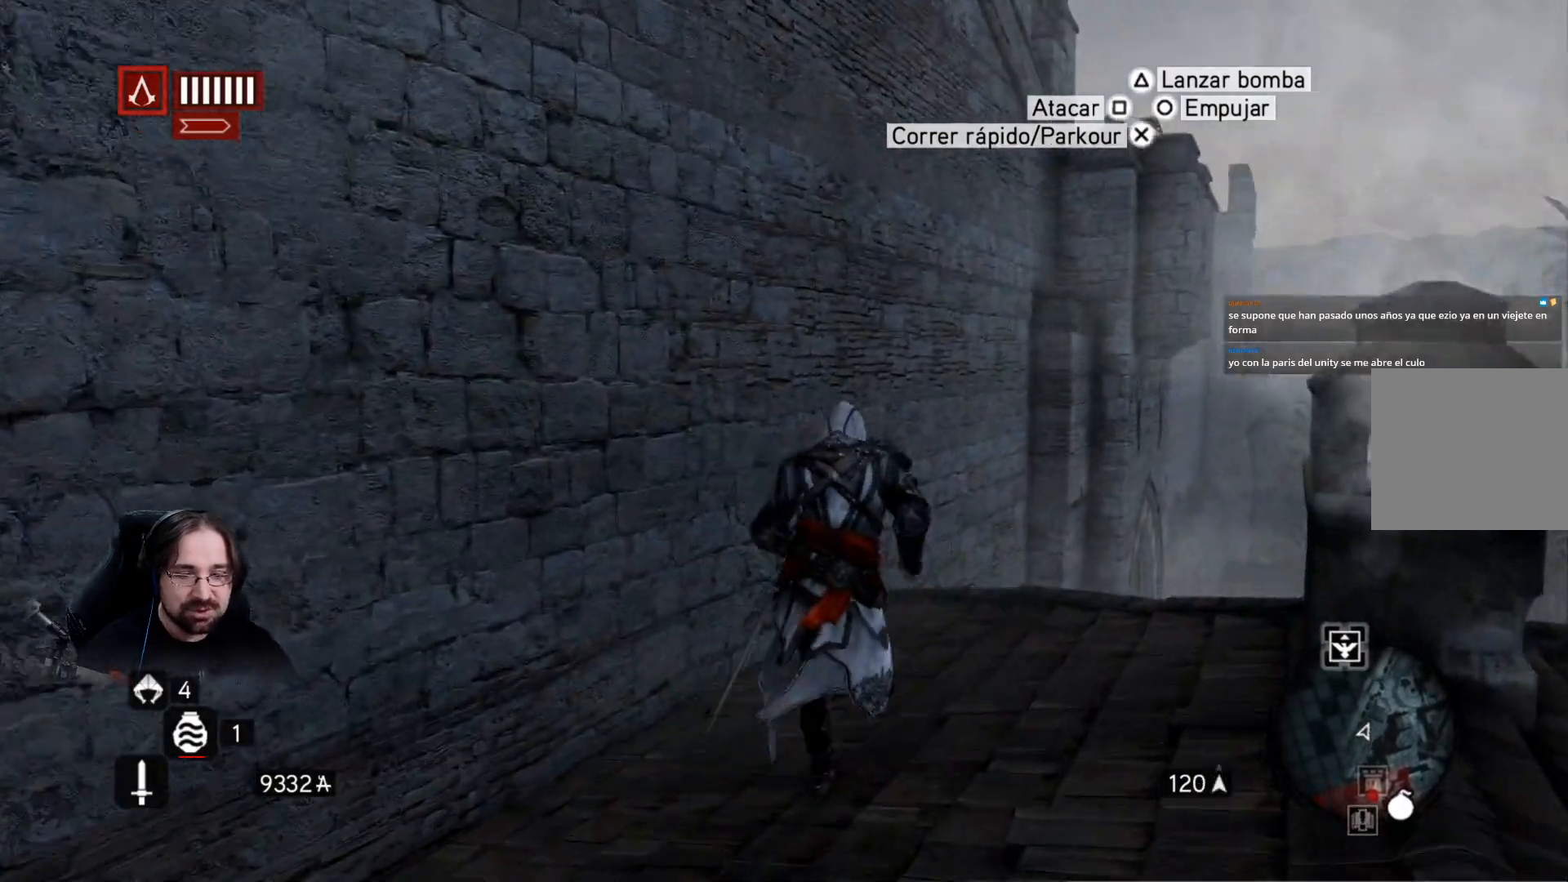
{"buttons": ["R2"], "left_stick": "up", "right_stick": "center", "events": [[67, "right_stick", "down-right"], [400, "right_stick", "center"]]}
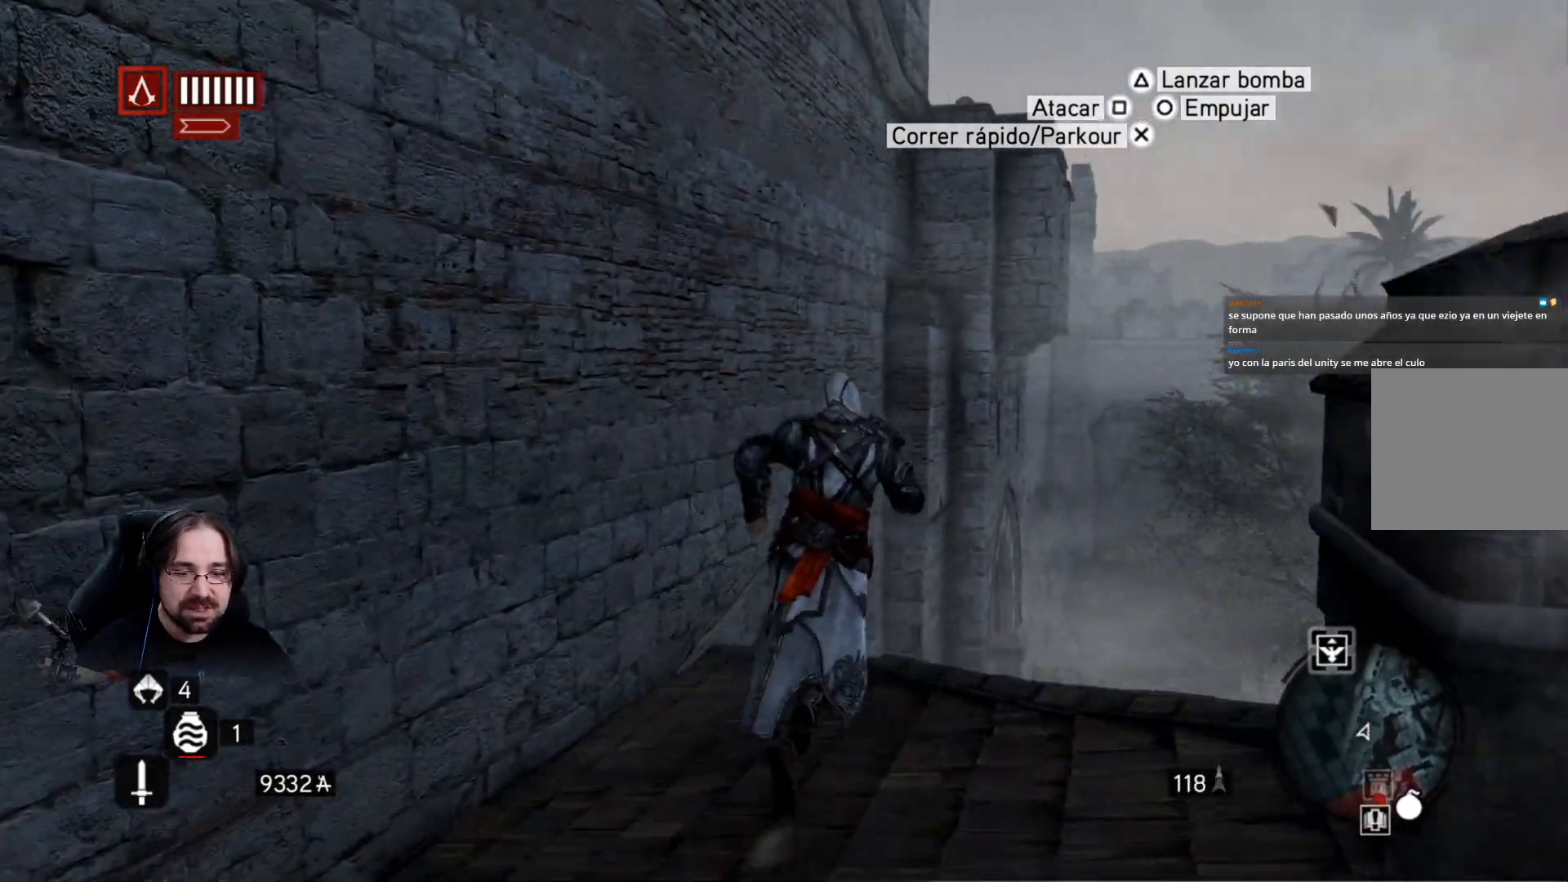
{"buttons": ["R2"], "left_stick": "up", "right_stick": "center", "events": [[333, "right_stick", "down"], [467, "right_stick", "center"]]}
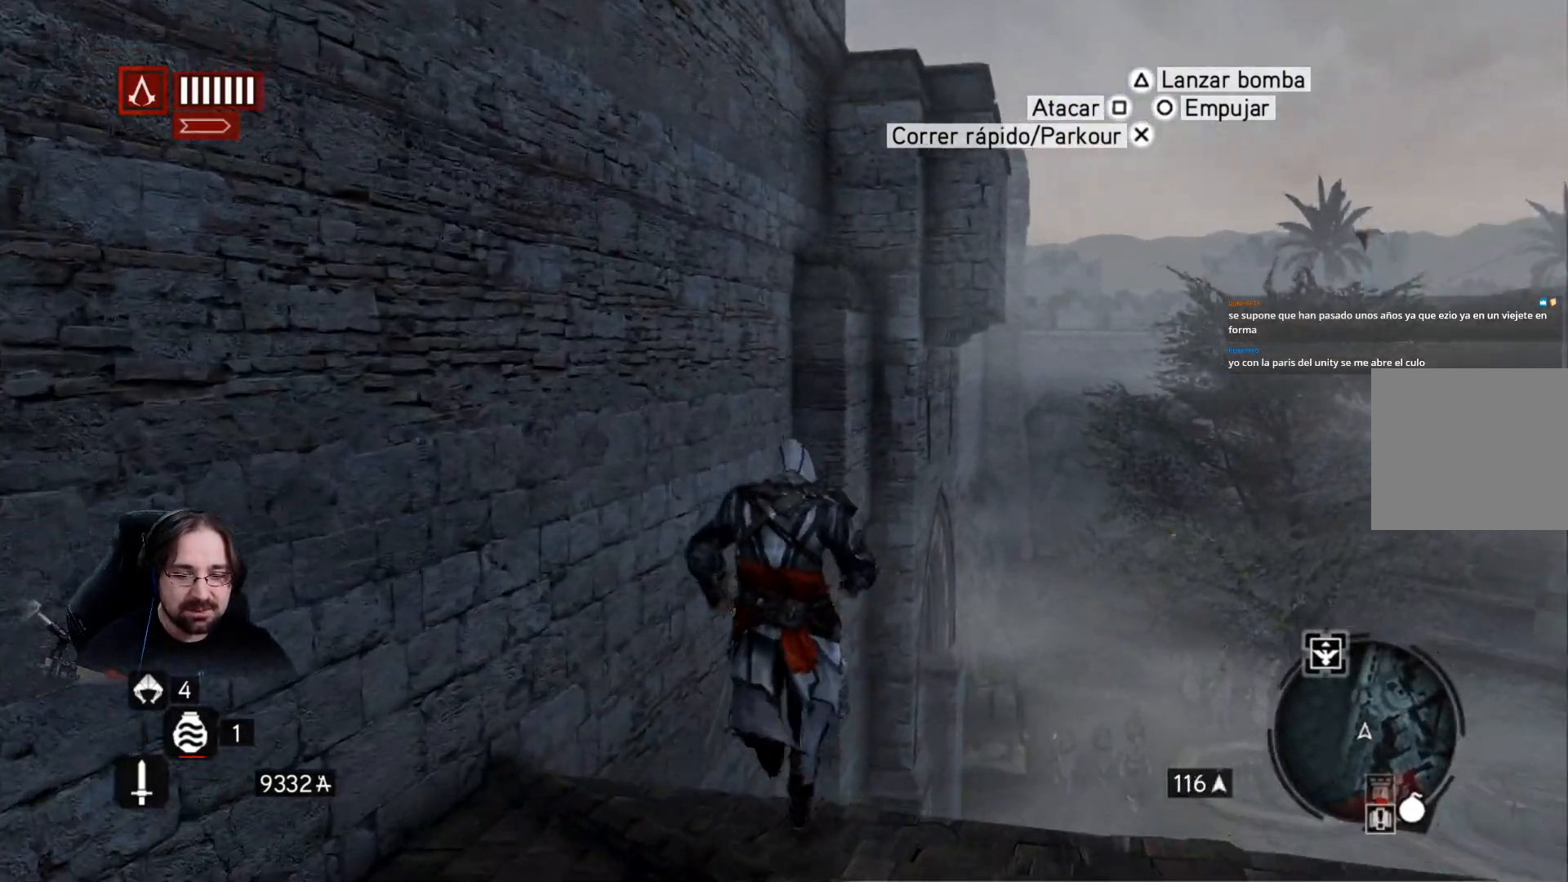
{"buttons": ["CROSS", "R2"], "left_stick": "up", "right_stick": "center", "events": [[167, "left_stick", "up-right"], [400, "CROSS", "down"], [500, "left_stick", "up"]]}
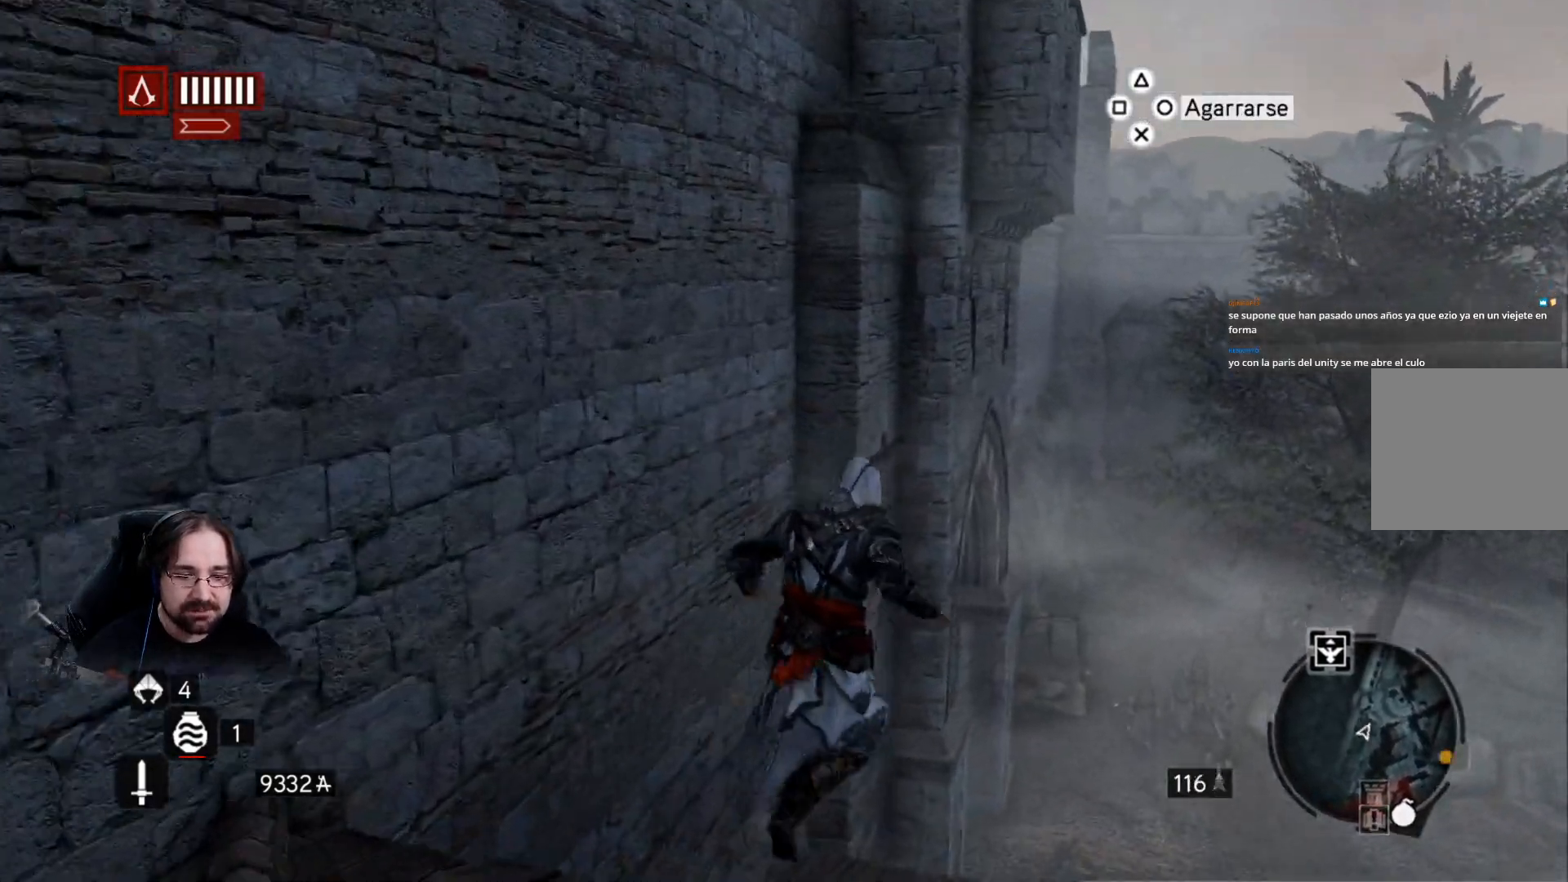
{"buttons": ["R2"], "left_stick": "up", "right_stick": "center", "events": [[467, "CROSS", "up"]]}
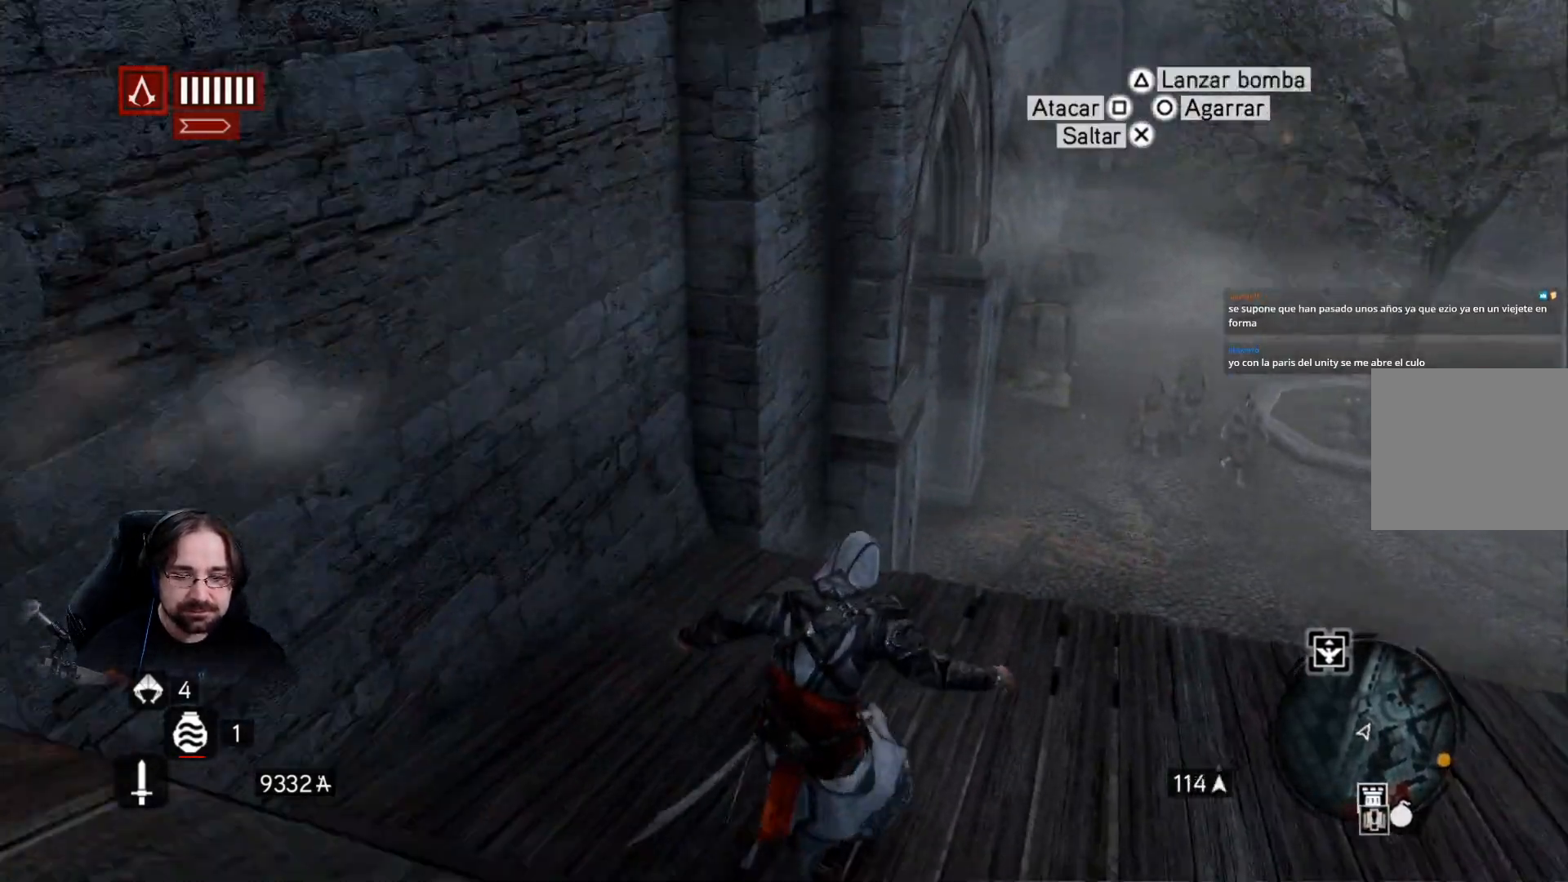
{"buttons": ["CROSS", "R2"], "left_stick": "up", "right_stick": "center", "events": [[400, "CROSS", "down"]]}